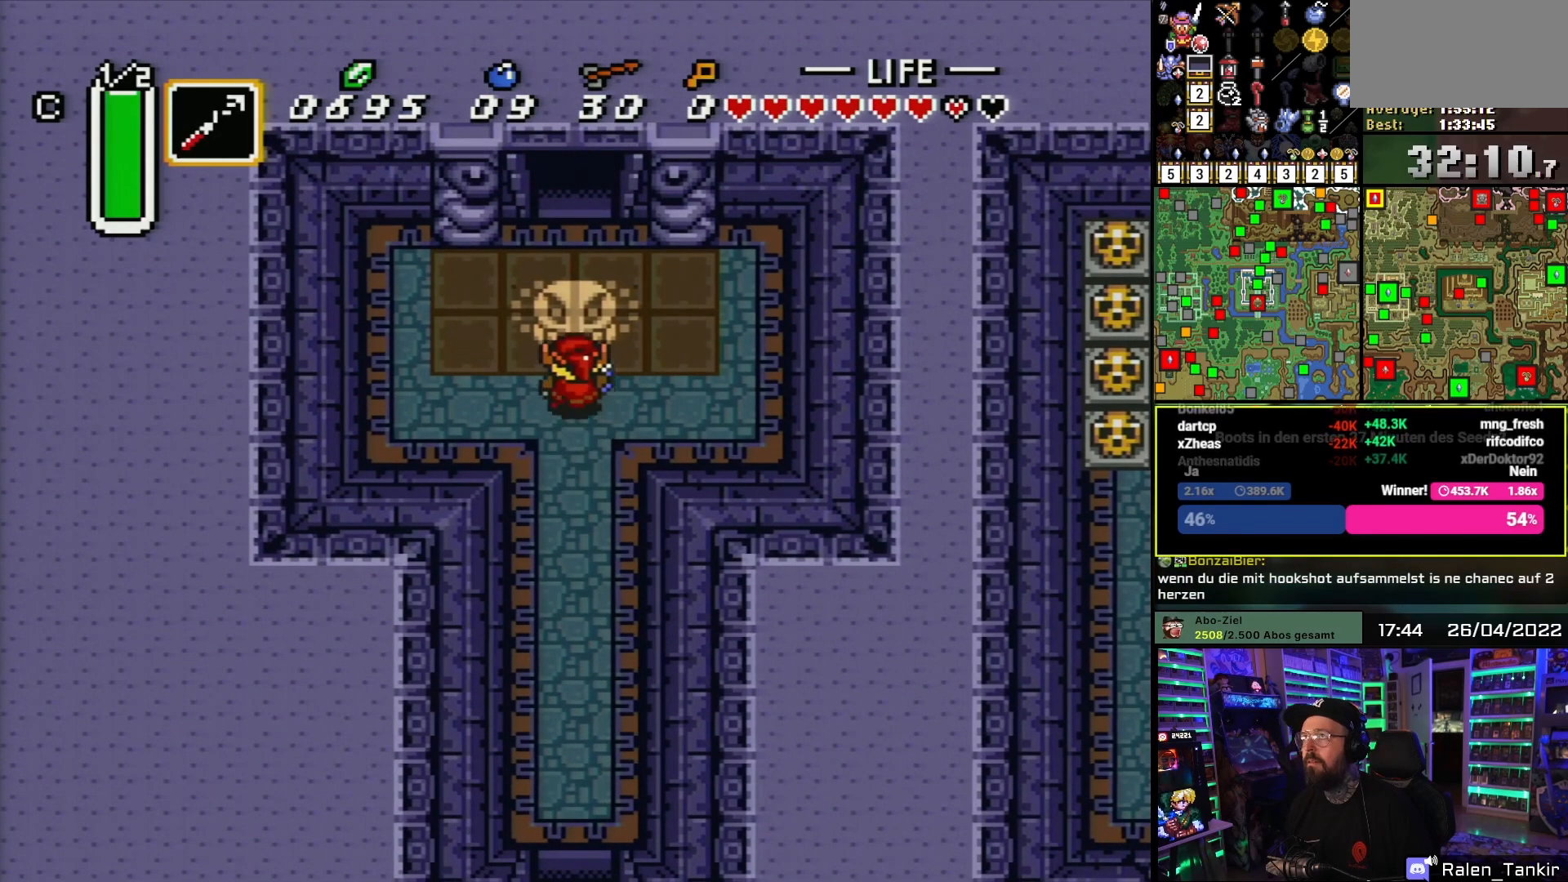
Gameplay with a controller (Nintendo layout); each line is a JSON object with the inputs held at the frame after it. "events" lists button and stick changes between this image and that frame as [ms after this image, input, new state], when the widget could be followed in between. Not read: L1 L3 R1 R3.
{"buttons": ["DPAD_UP"], "events": []}
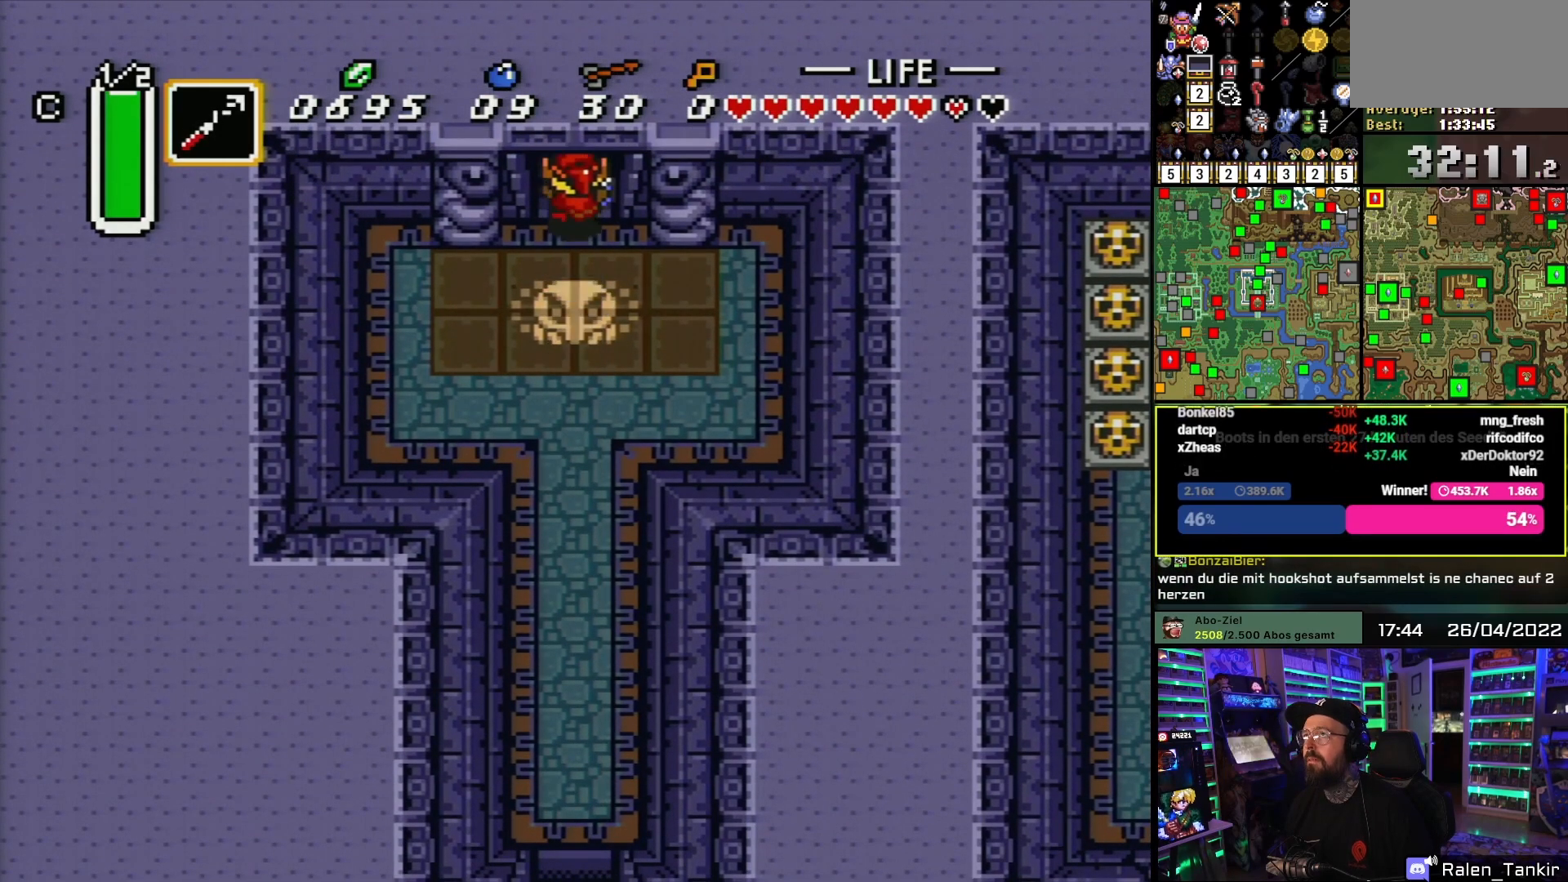
{"buttons": ["DPAD_UP"], "events": []}
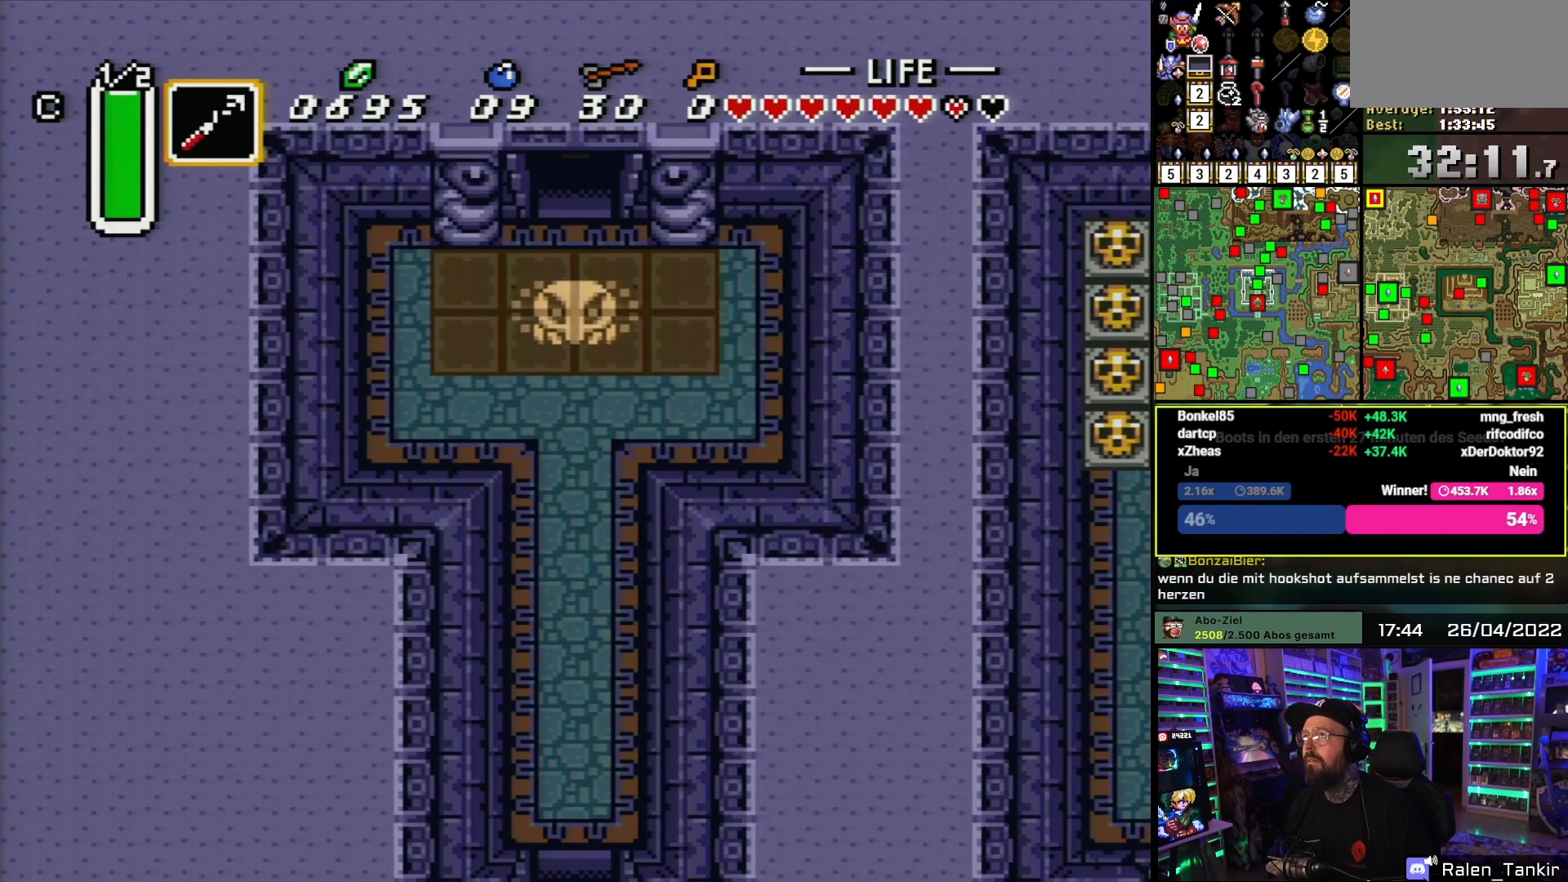
{"buttons": ["DPAD_UP"], "events": []}
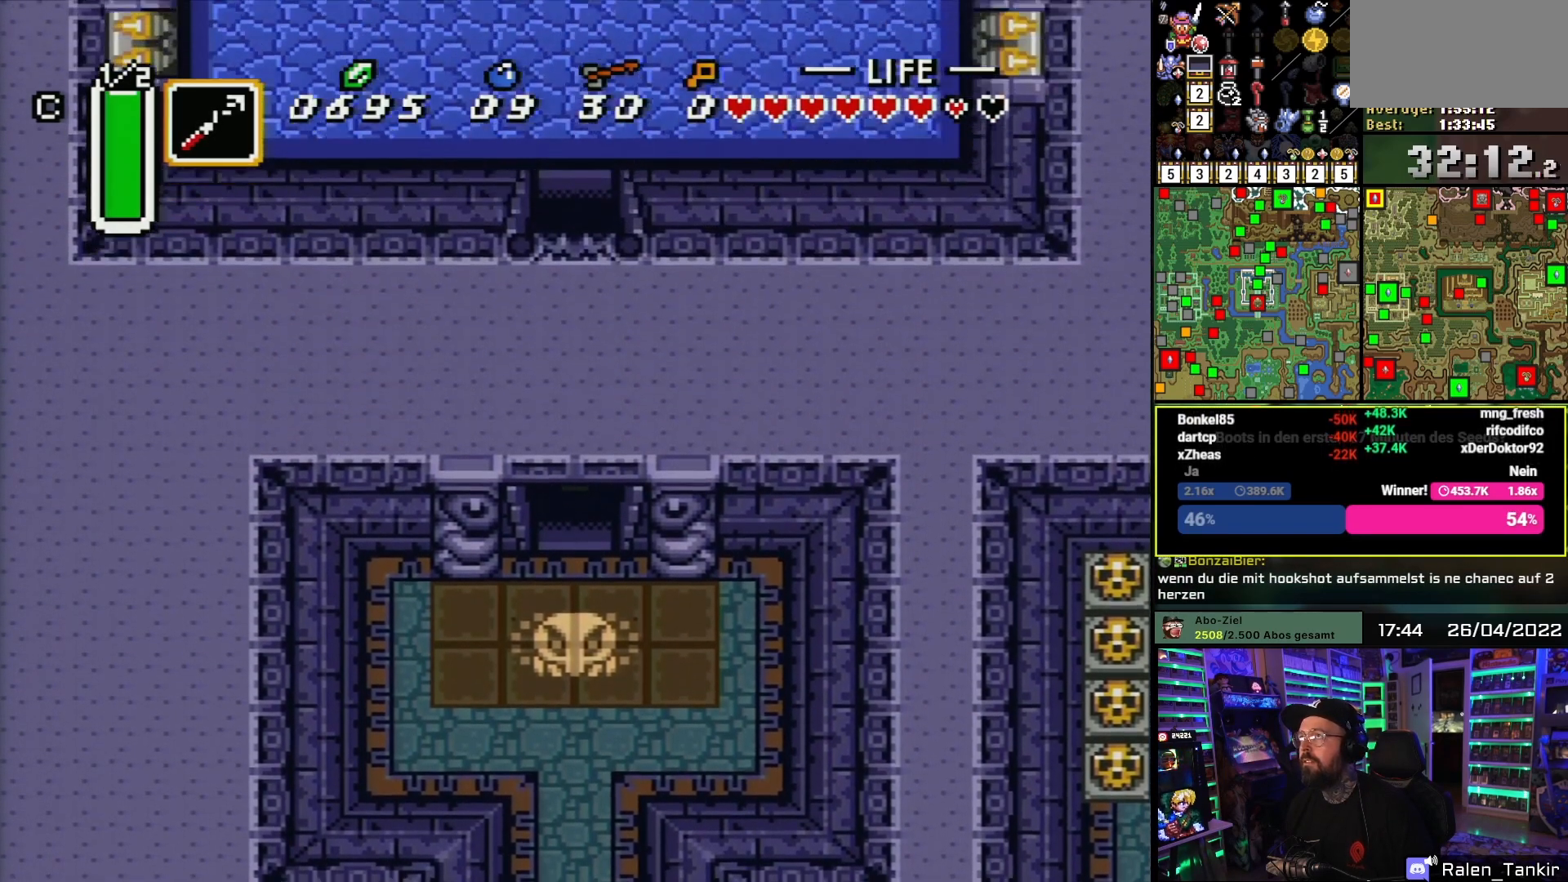
{"buttons": [], "events": [[33, "DPAD_UP", "up"]]}
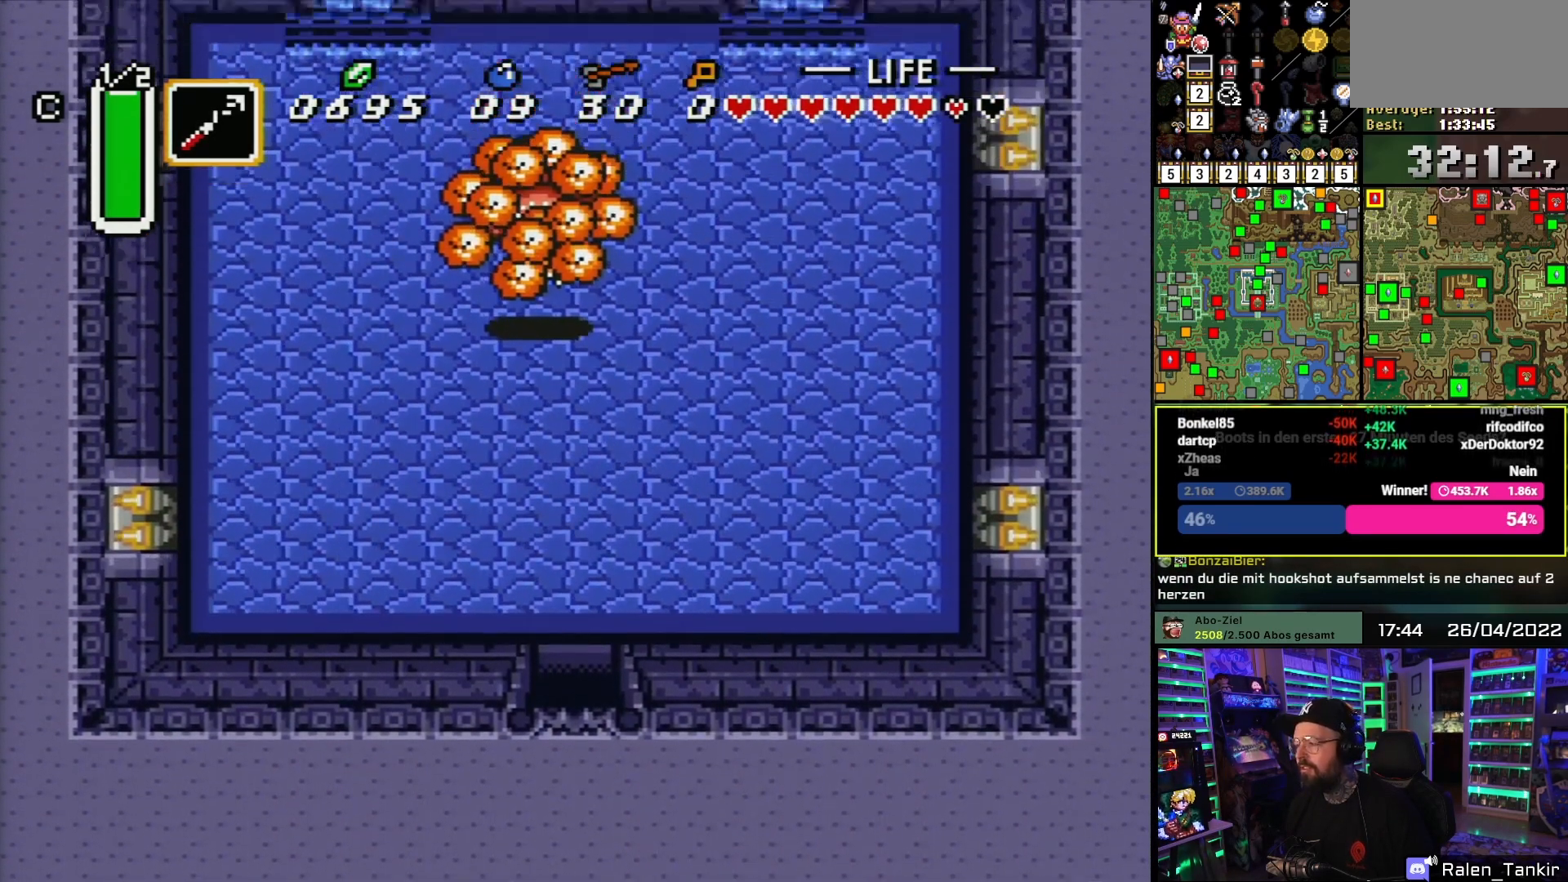
{"buttons": ["DPAD_UP"], "events": [[417, "DPAD_UP", "down"]]}
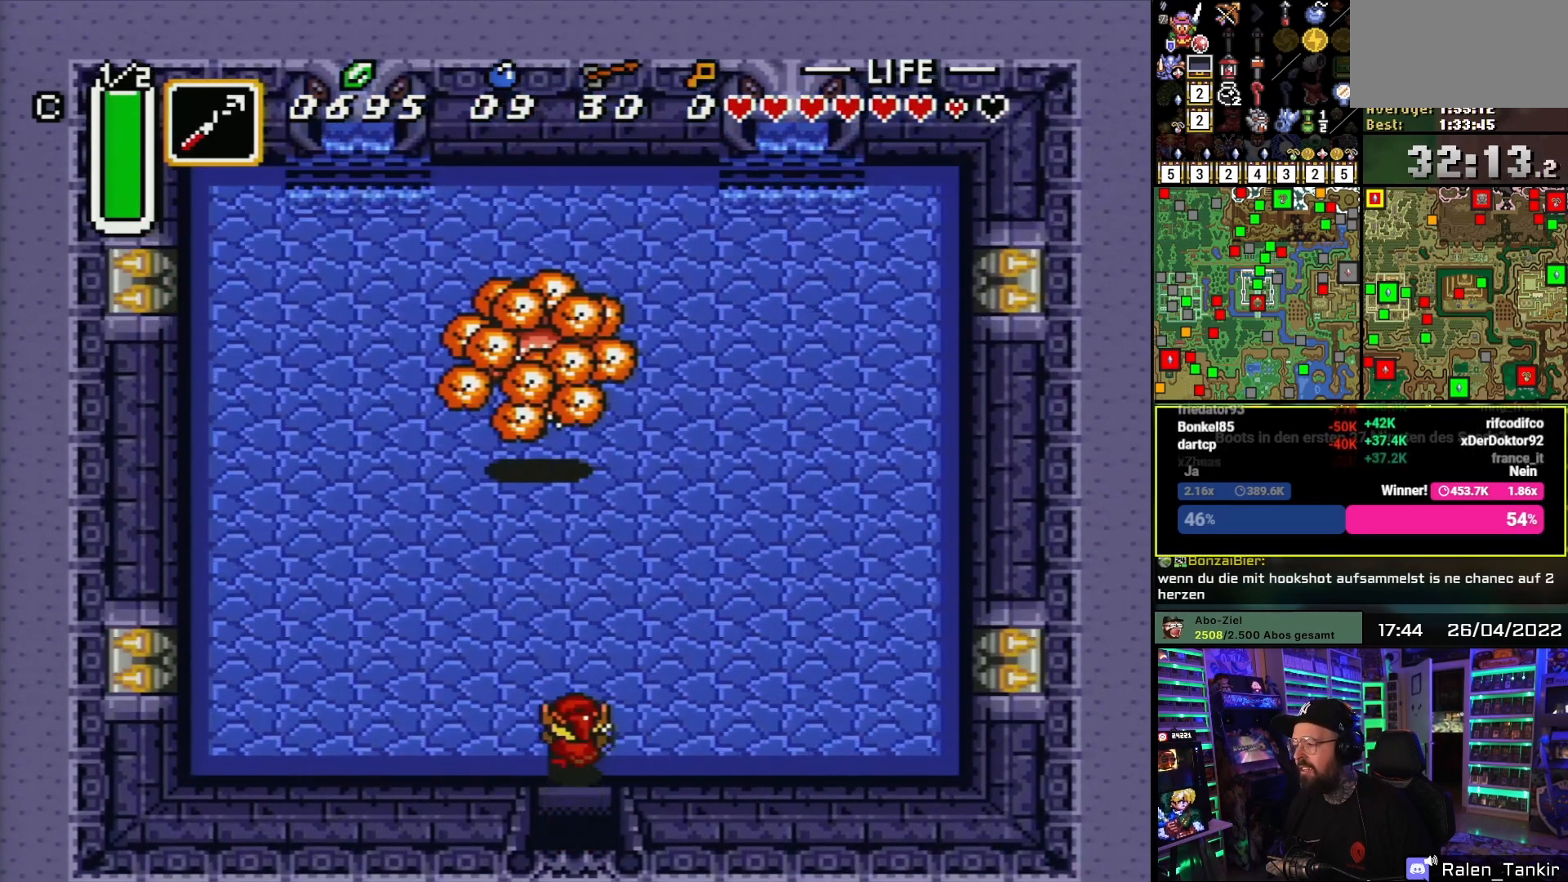
{"buttons": ["DPAD_UP"], "events": []}
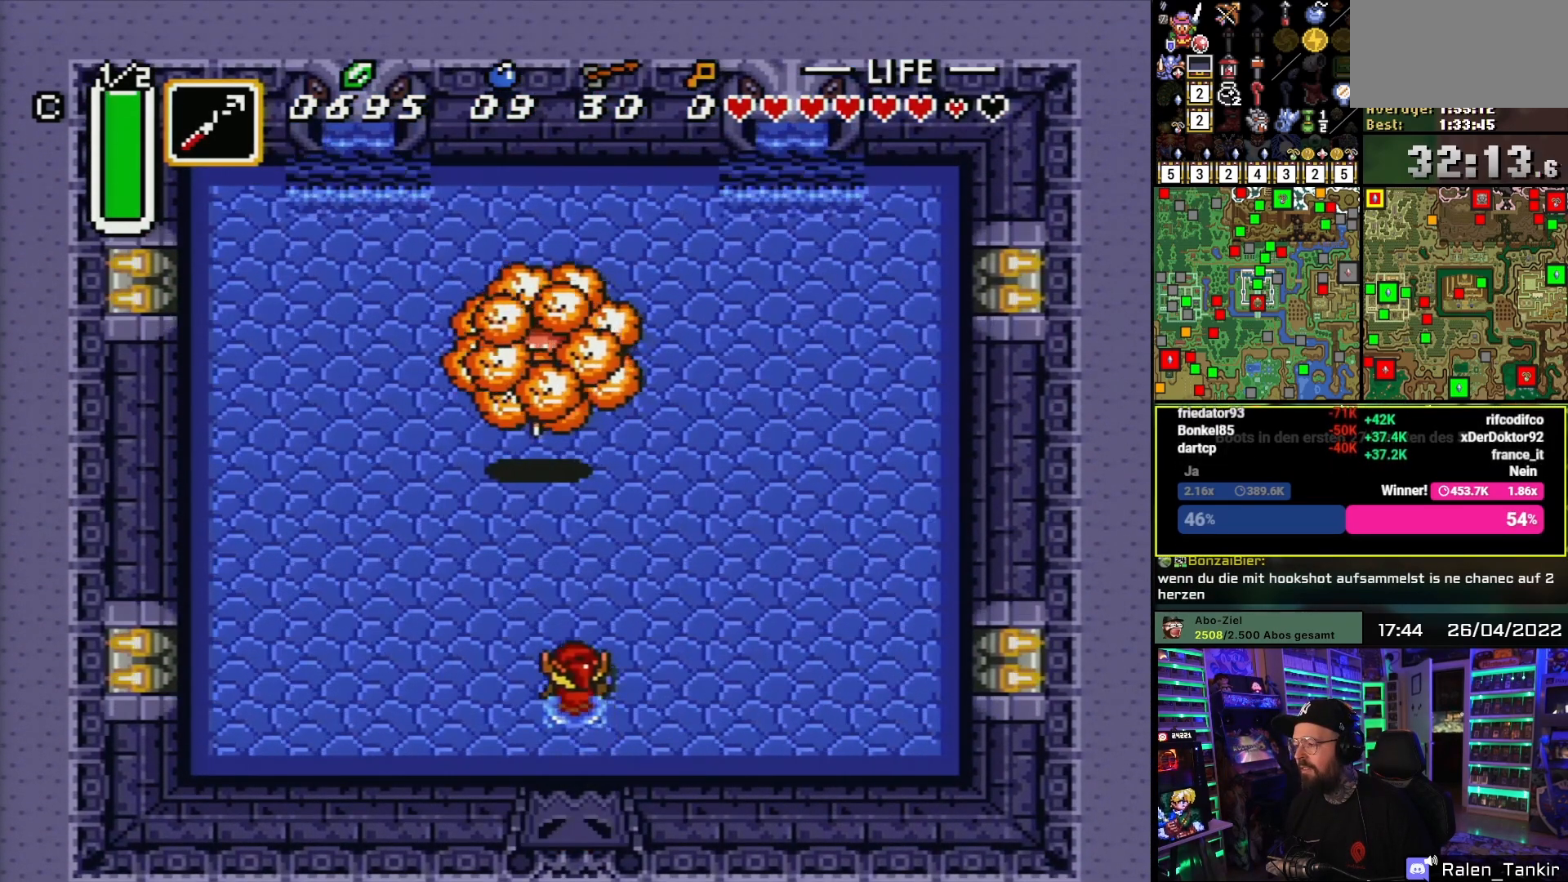
{"buttons": [], "events": [[83, "Y", "down"], [117, "DPAD_UP", "up"], [183, "Y", "up"]]}
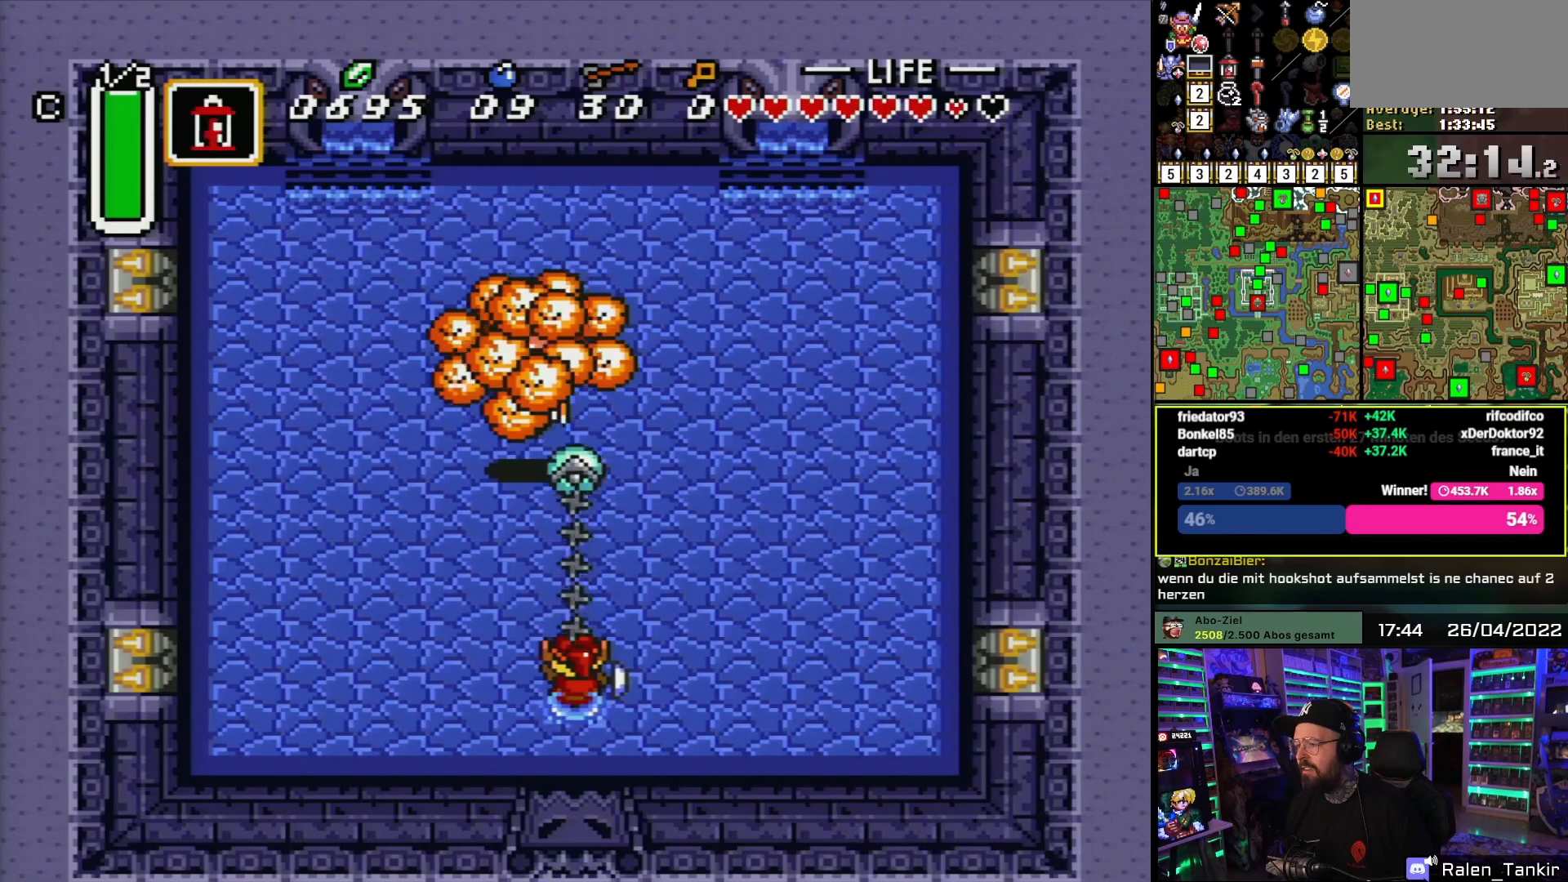
{"buttons": [], "events": []}
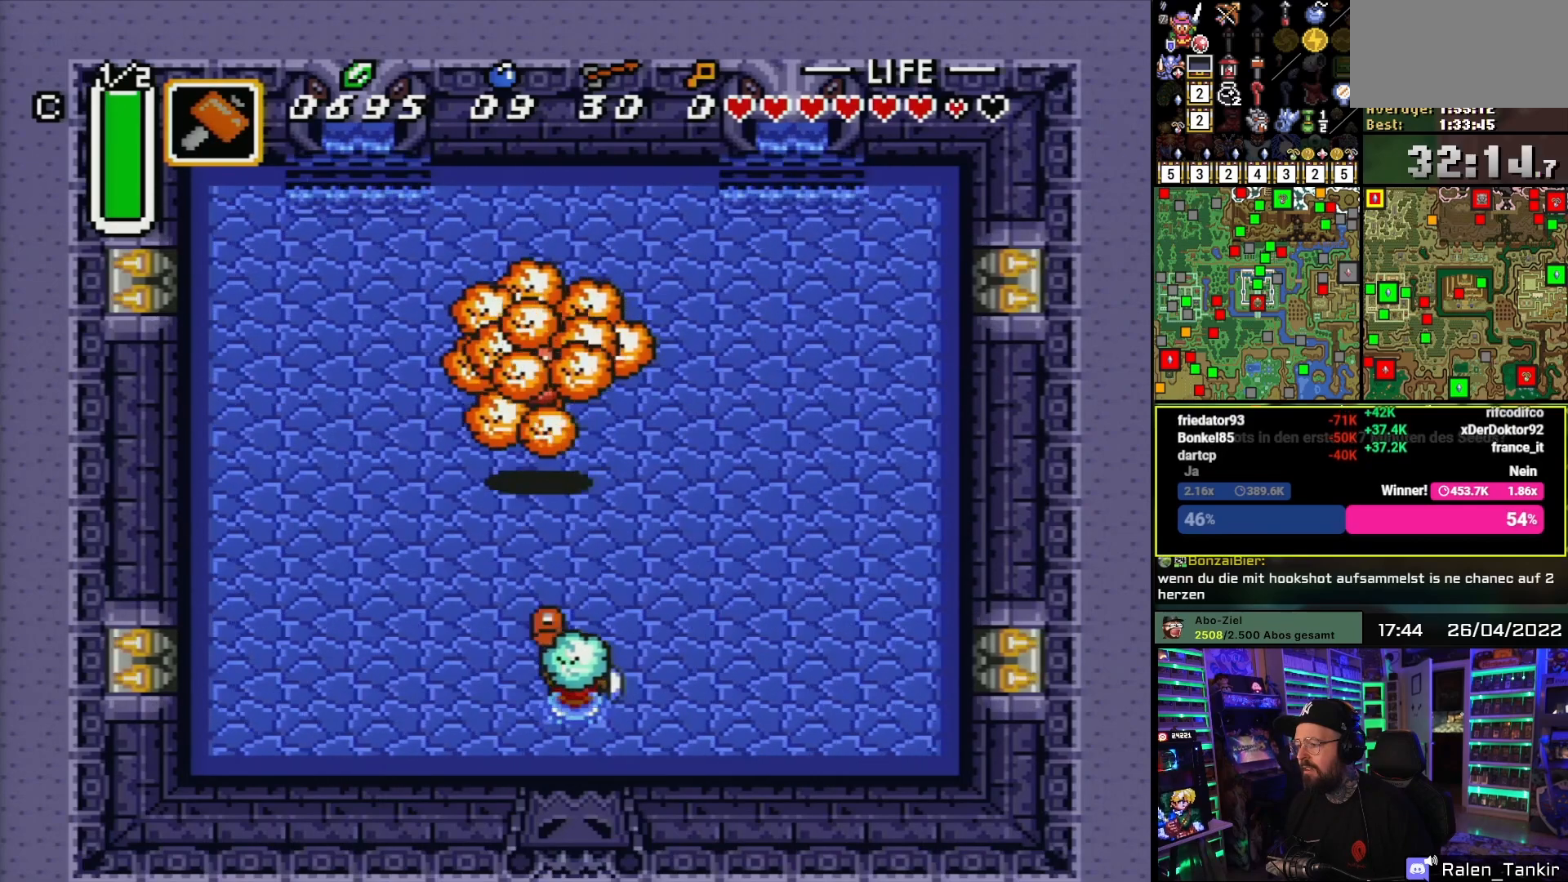
{"buttons": [], "events": [[50, "Y", "down"], [150, "Y", "up"]]}
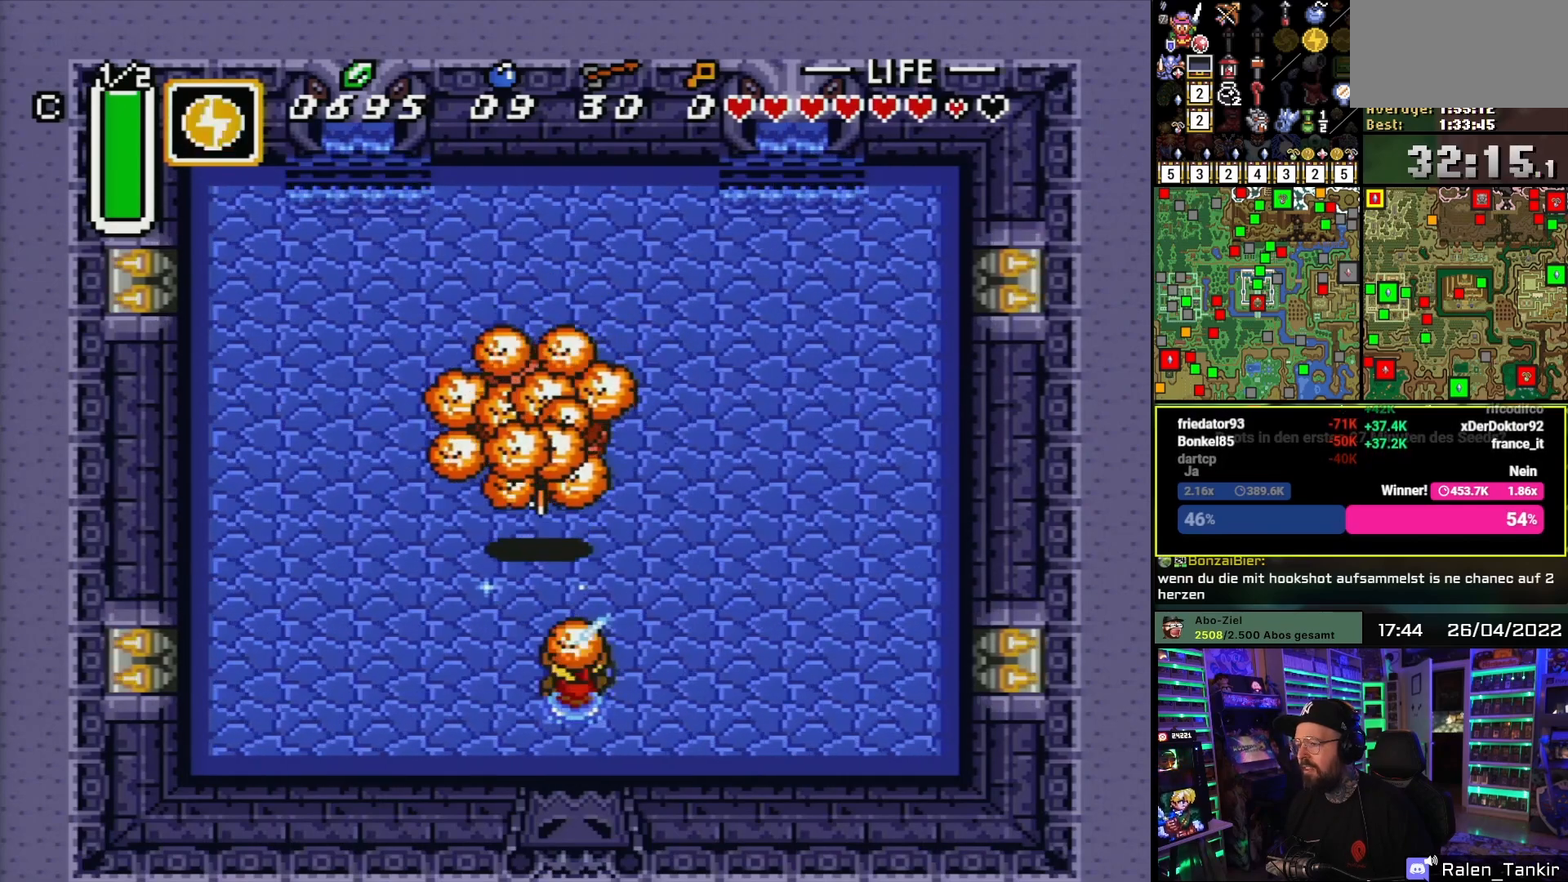
{"buttons": ["DPAD_UP", "DPAD_RIGHT"], "events": [[100, "DPAD_RIGHT", "down"], [483, "DPAD_UP", "down"]]}
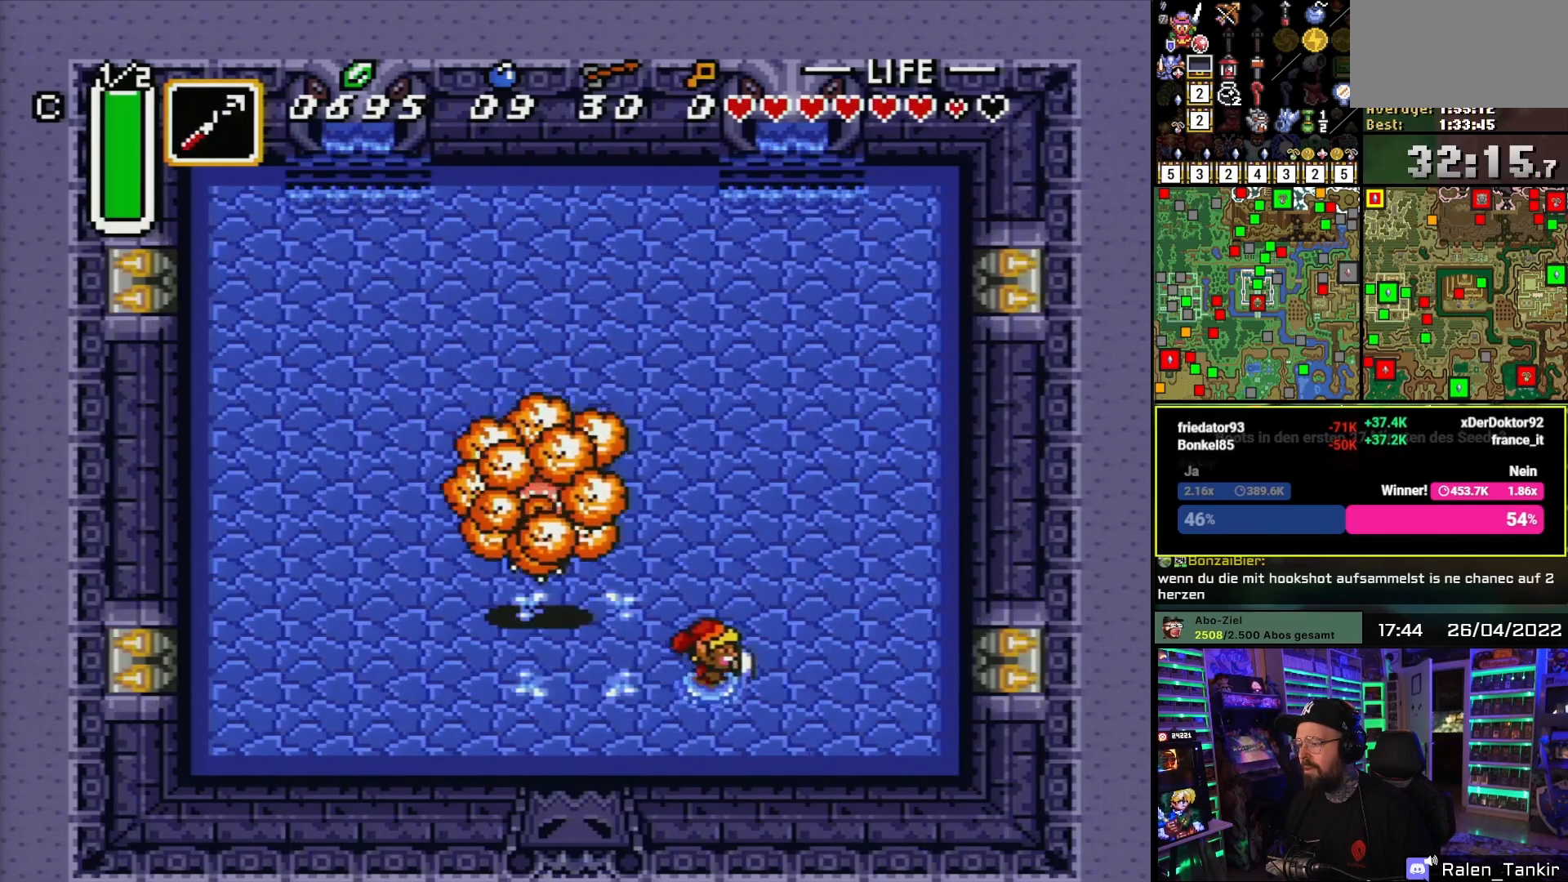
{"buttons": ["Y"], "events": [[433, "DPAD_LEFT", "down"], [433, "DPAD_RIGHT", "up"], [433, "DPAD_UP", "up"], [500, "DPAD_LEFT", "up"], [500, "Y", "down"]]}
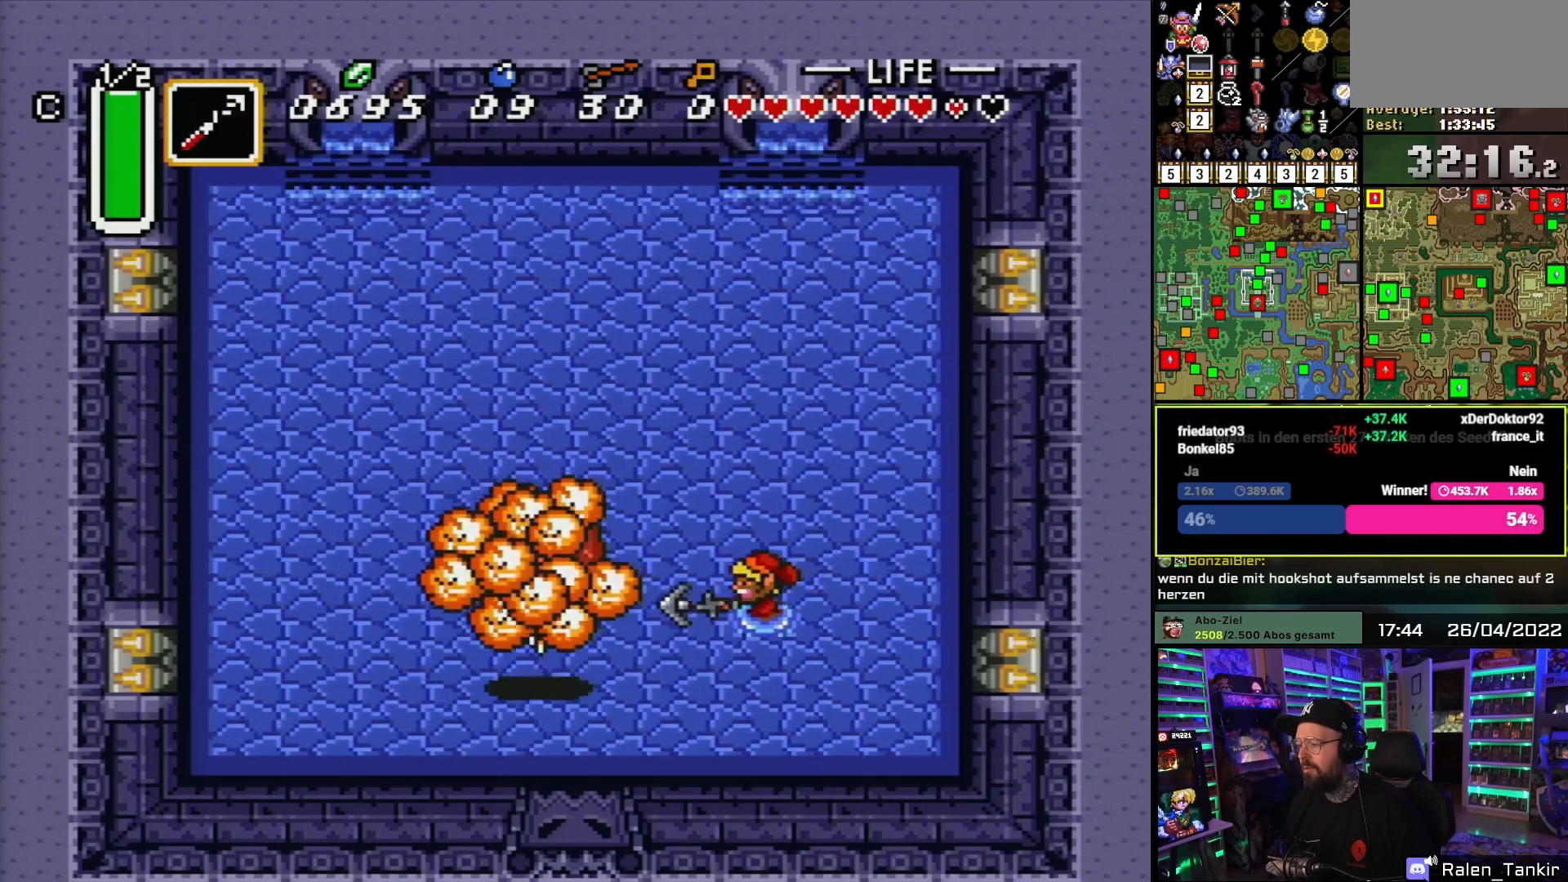
{"buttons": [], "events": [[83, "Y", "up"]]}
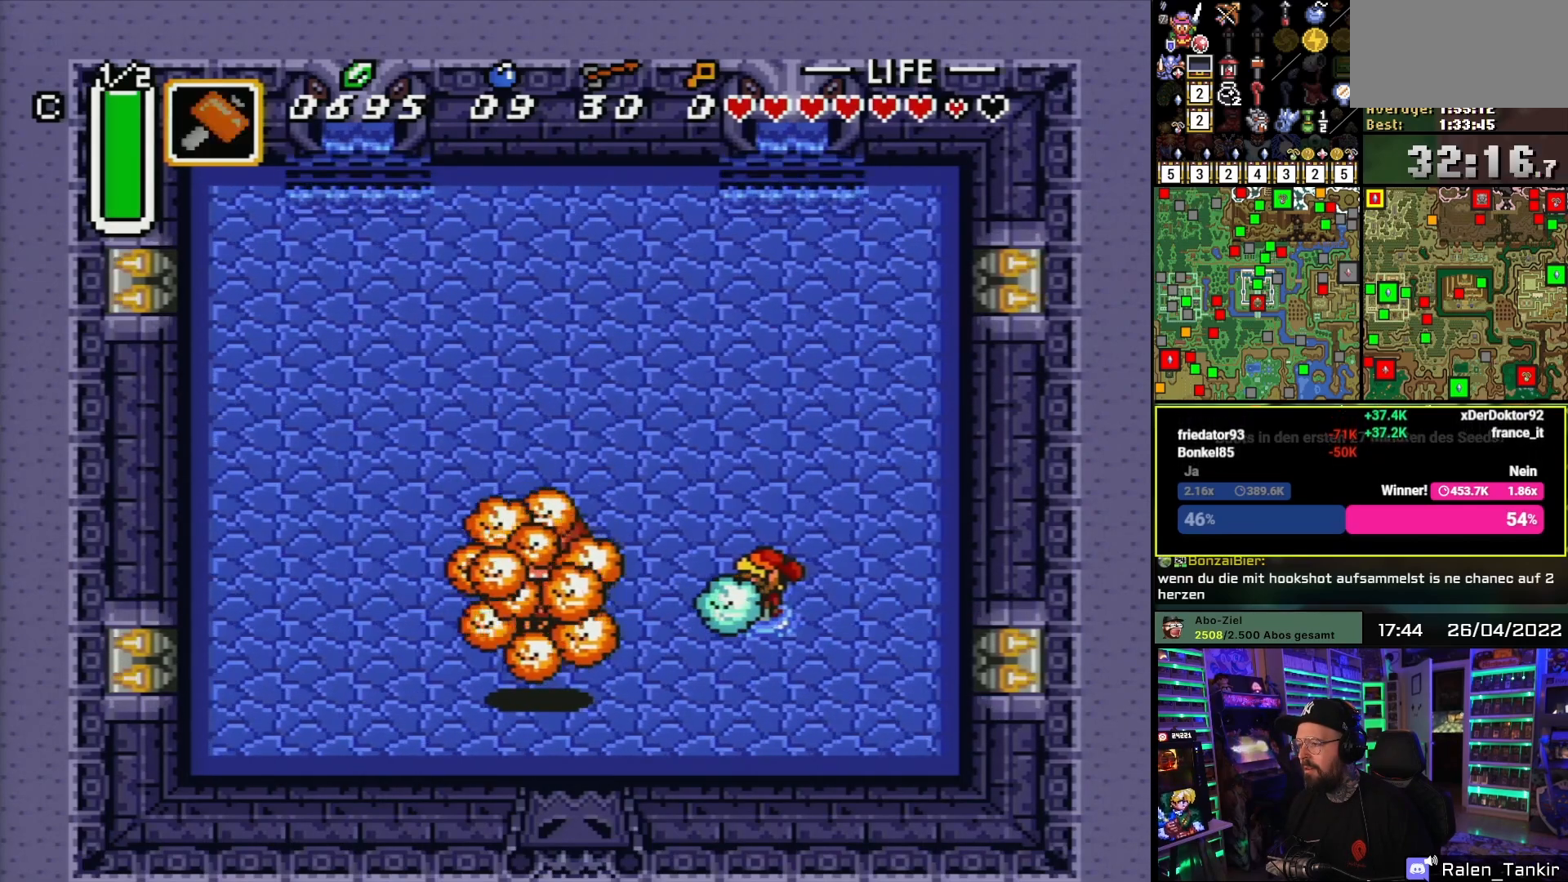
{"buttons": [], "events": [[267, "Y", "down"], [383, "Y", "up"]]}
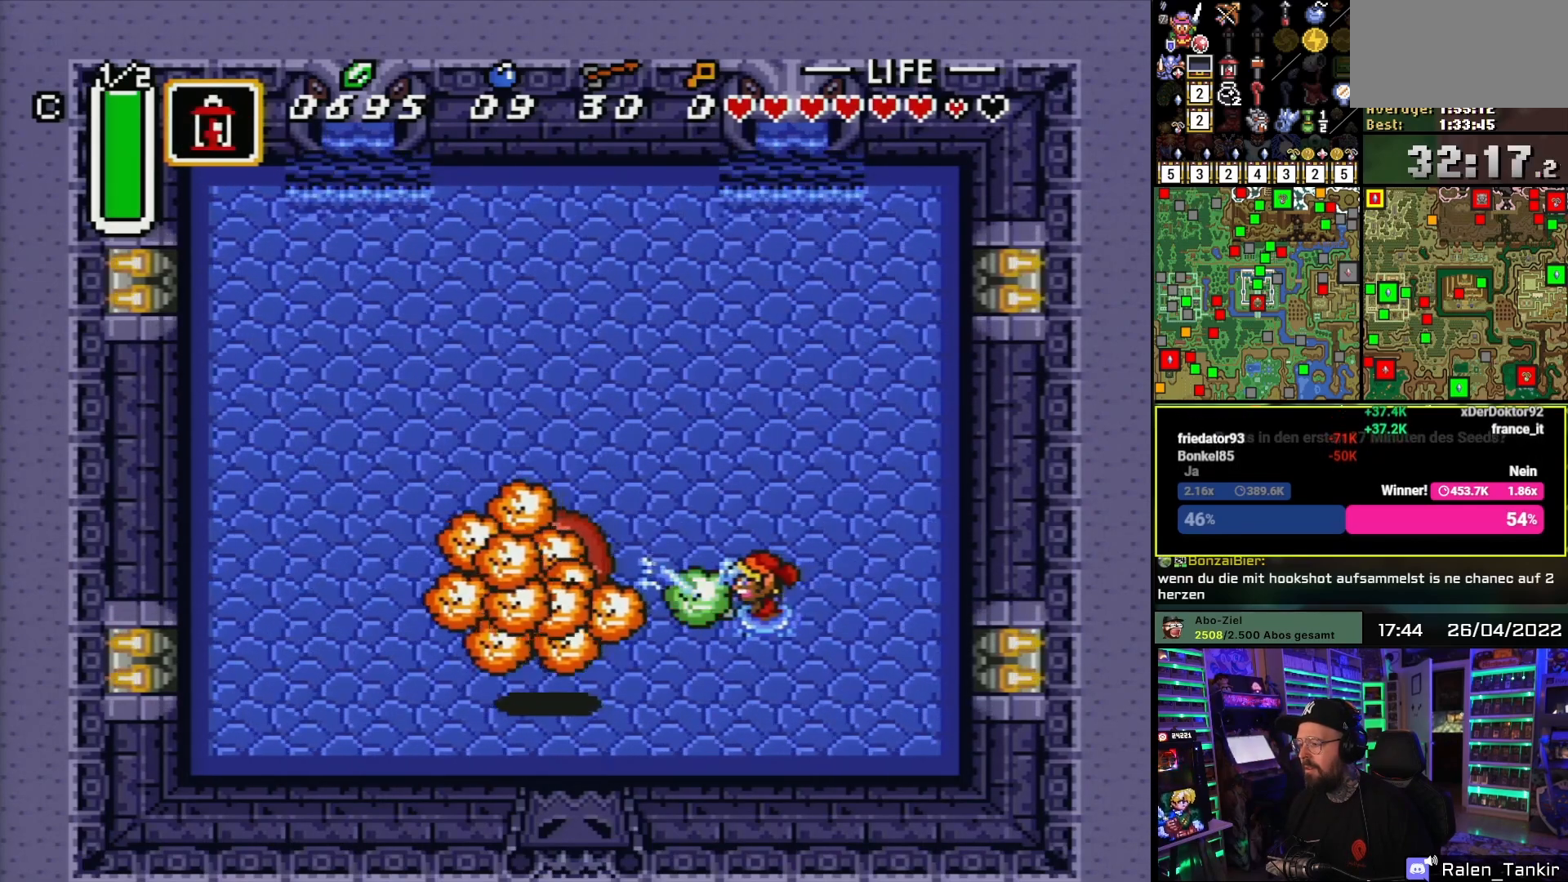
{"buttons": ["DPAD_RIGHT"], "events": [[317, "DPAD_RIGHT", "down"]]}
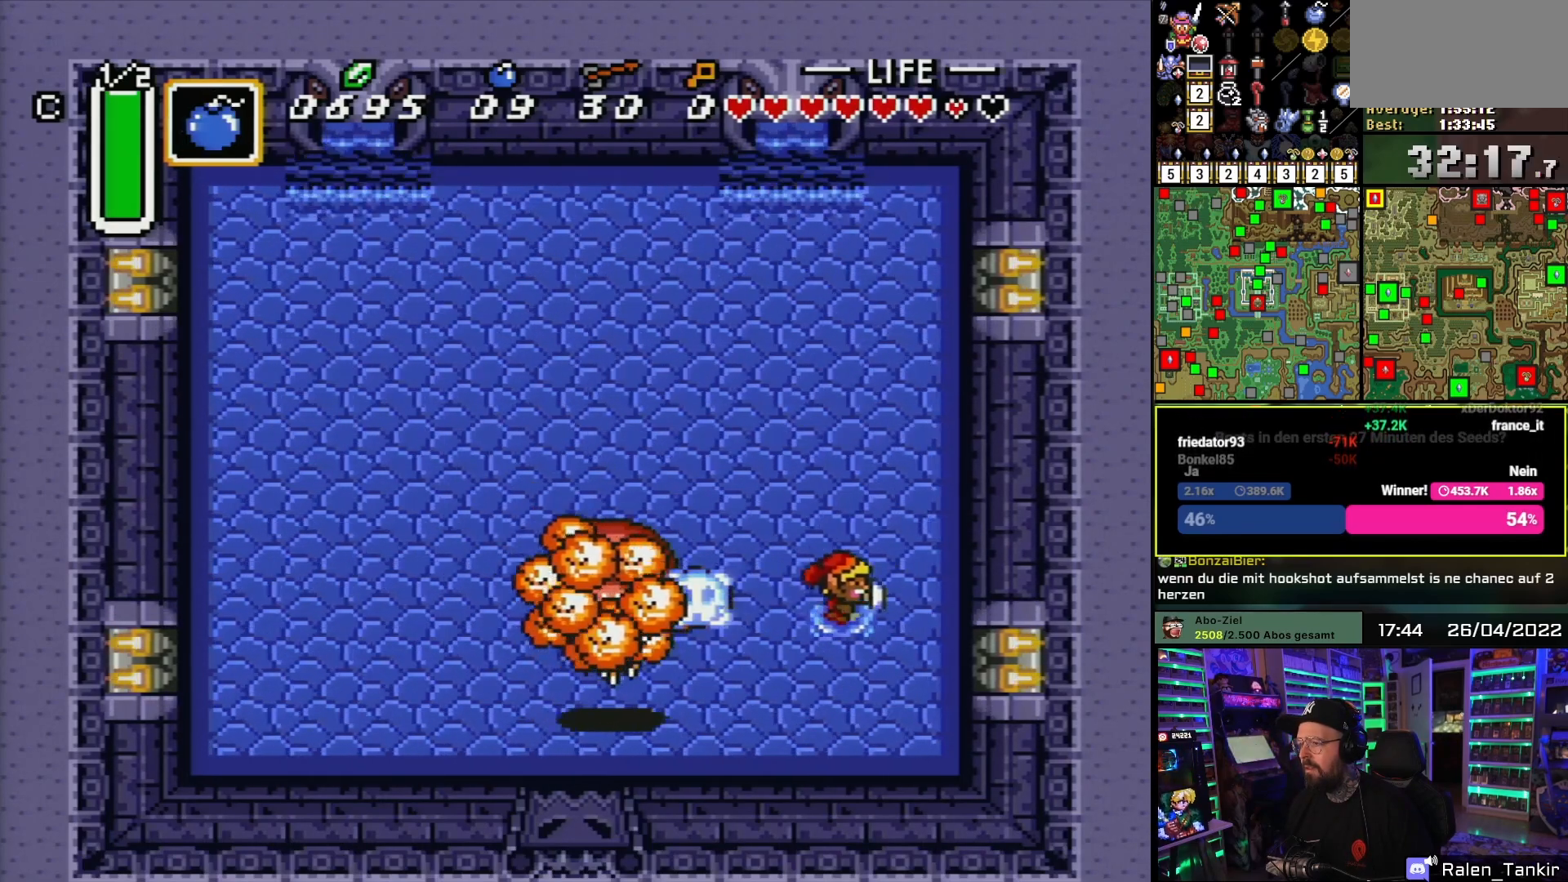
{"buttons": [], "events": [[317, "DPAD_RIGHT", "up"], [350, "DPAD_LEFT", "down"], [383, "Y", "down"], [450, "DPAD_LEFT", "up"], [500, "Y", "up"]]}
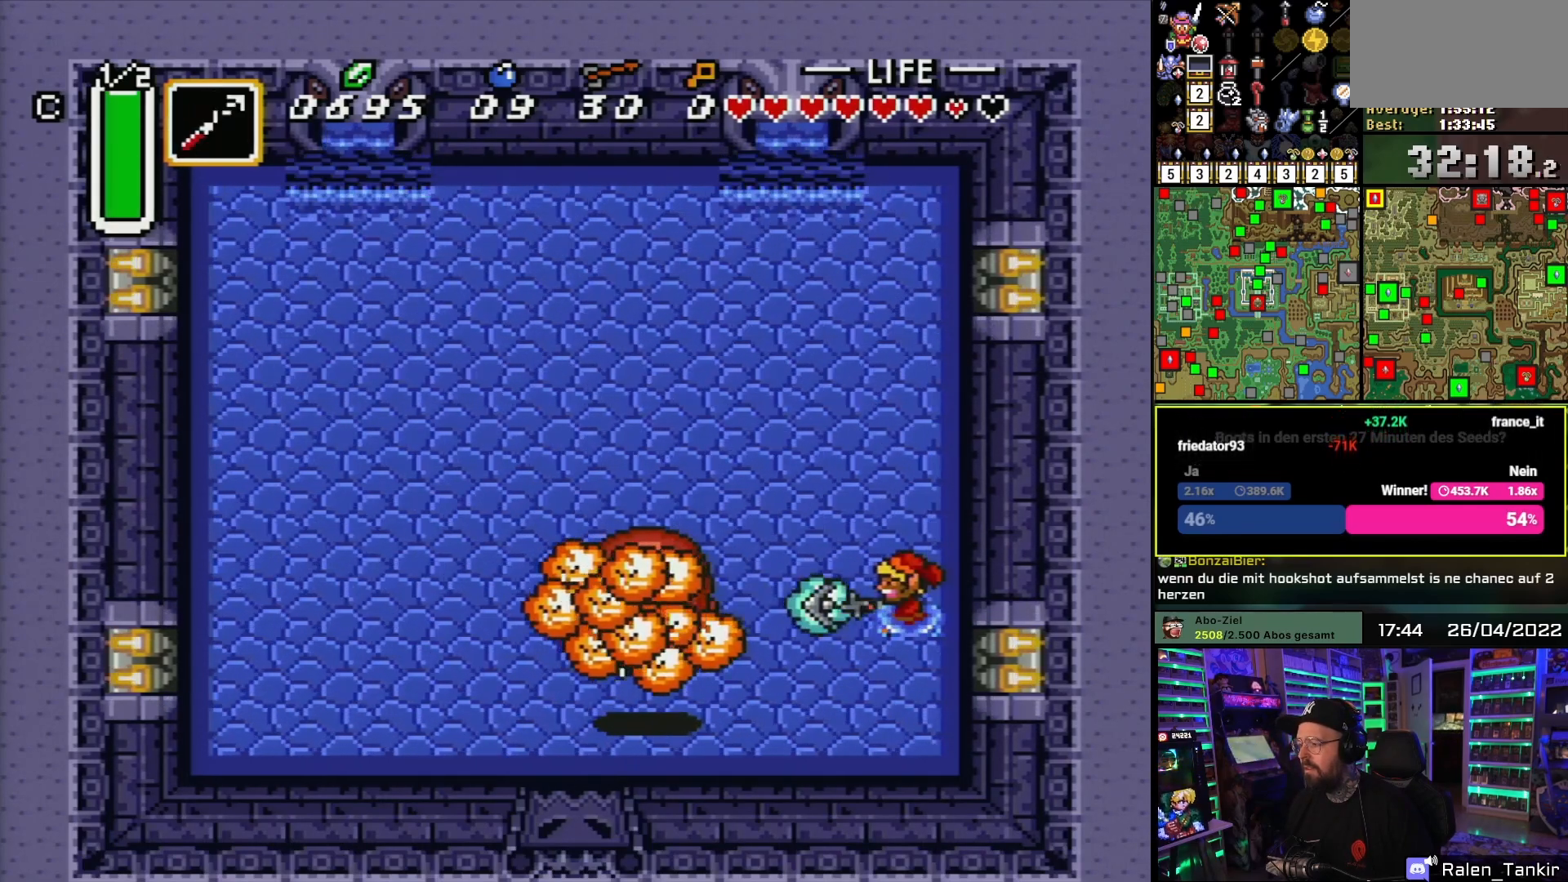
{"buttons": [], "events": []}
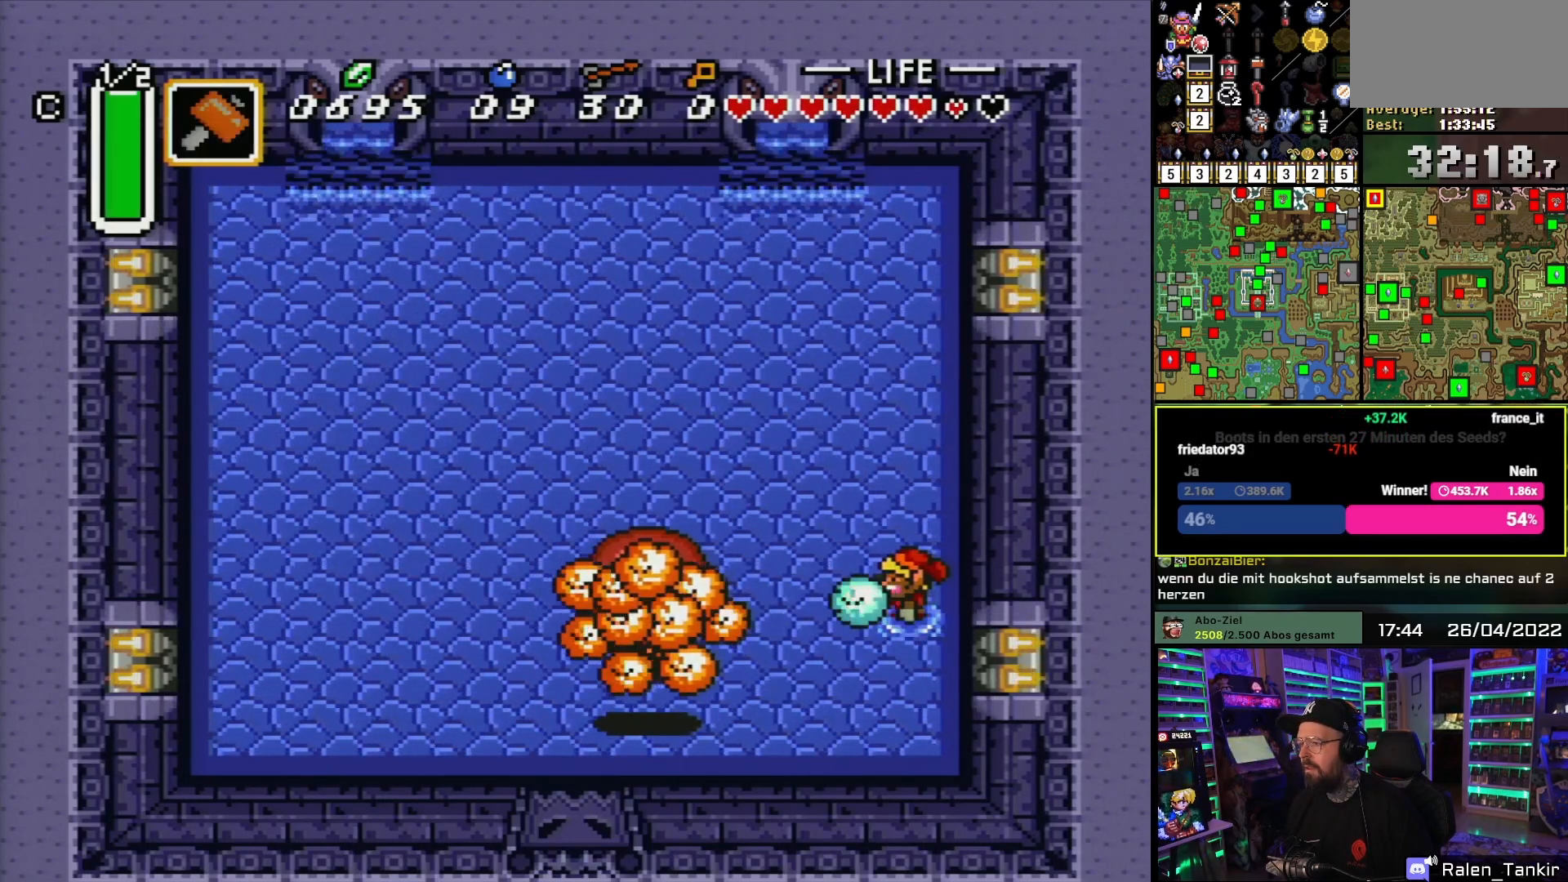
{"buttons": [], "events": [[150, "Y", "down"], [267, "Y", "up"]]}
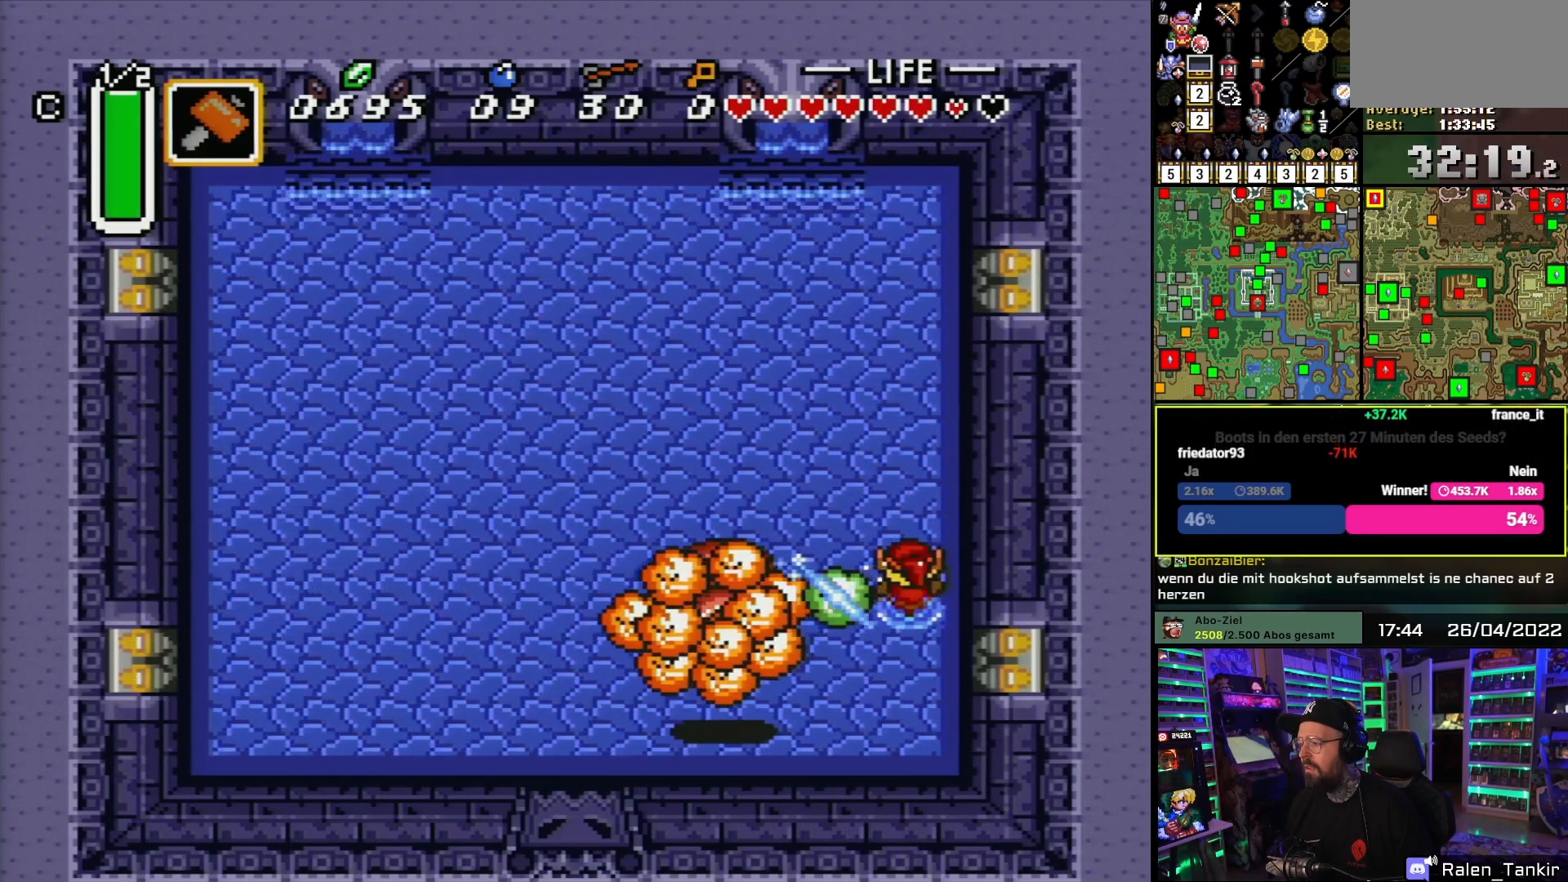
{"buttons": ["DPAD_UP"], "events": [[17, "DPAD_UP", "down"]]}
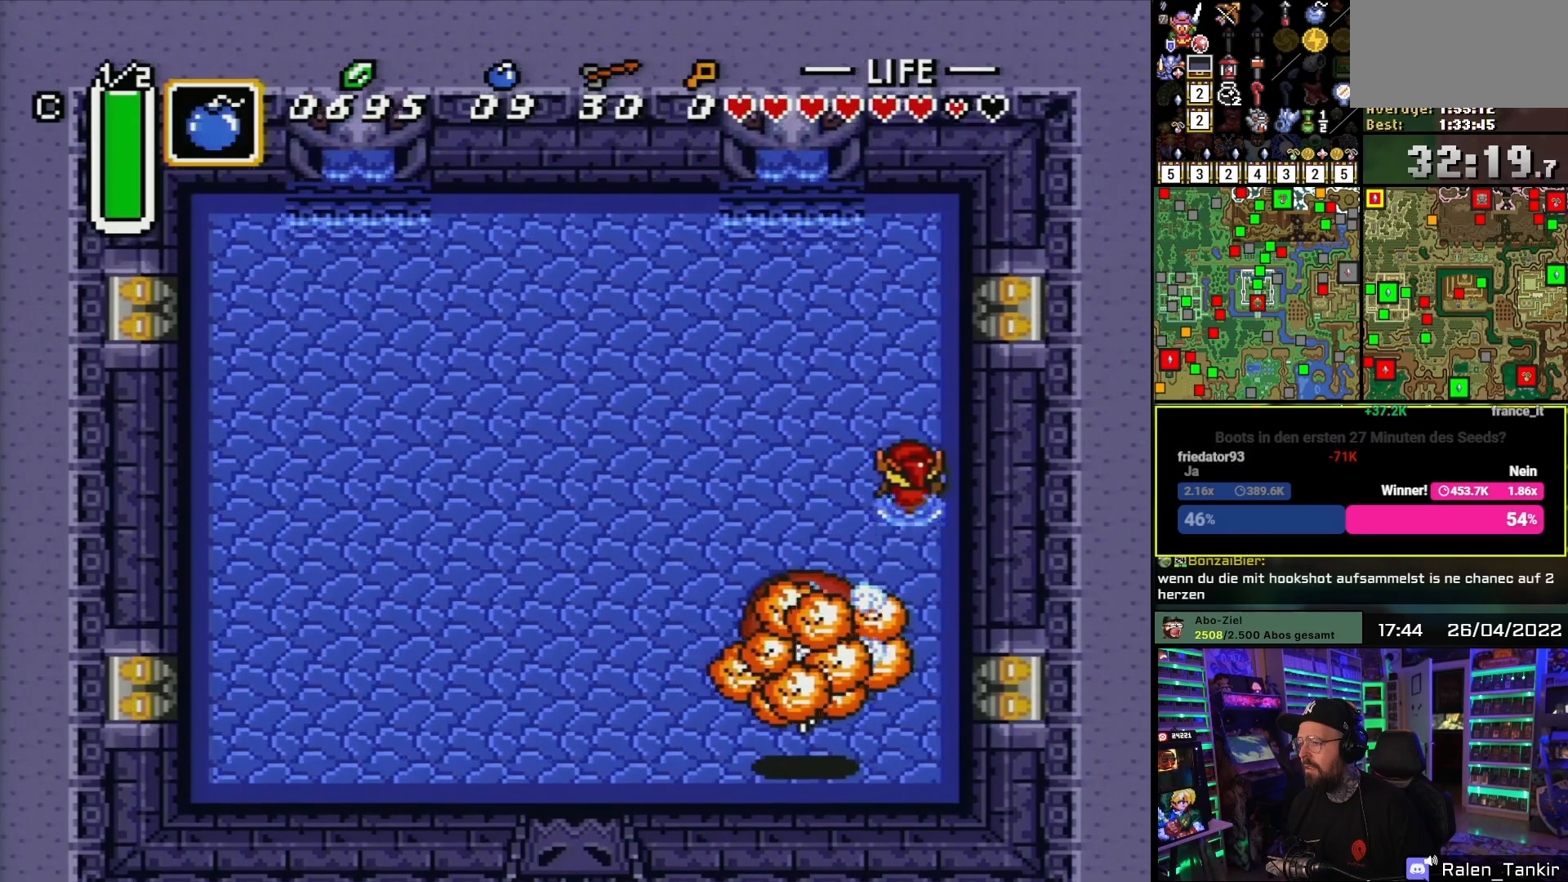
{"buttons": ["DPAD_UP"], "events": [[367, "DPAD_LEFT", "down"], [467, "DPAD_LEFT", "up"]]}
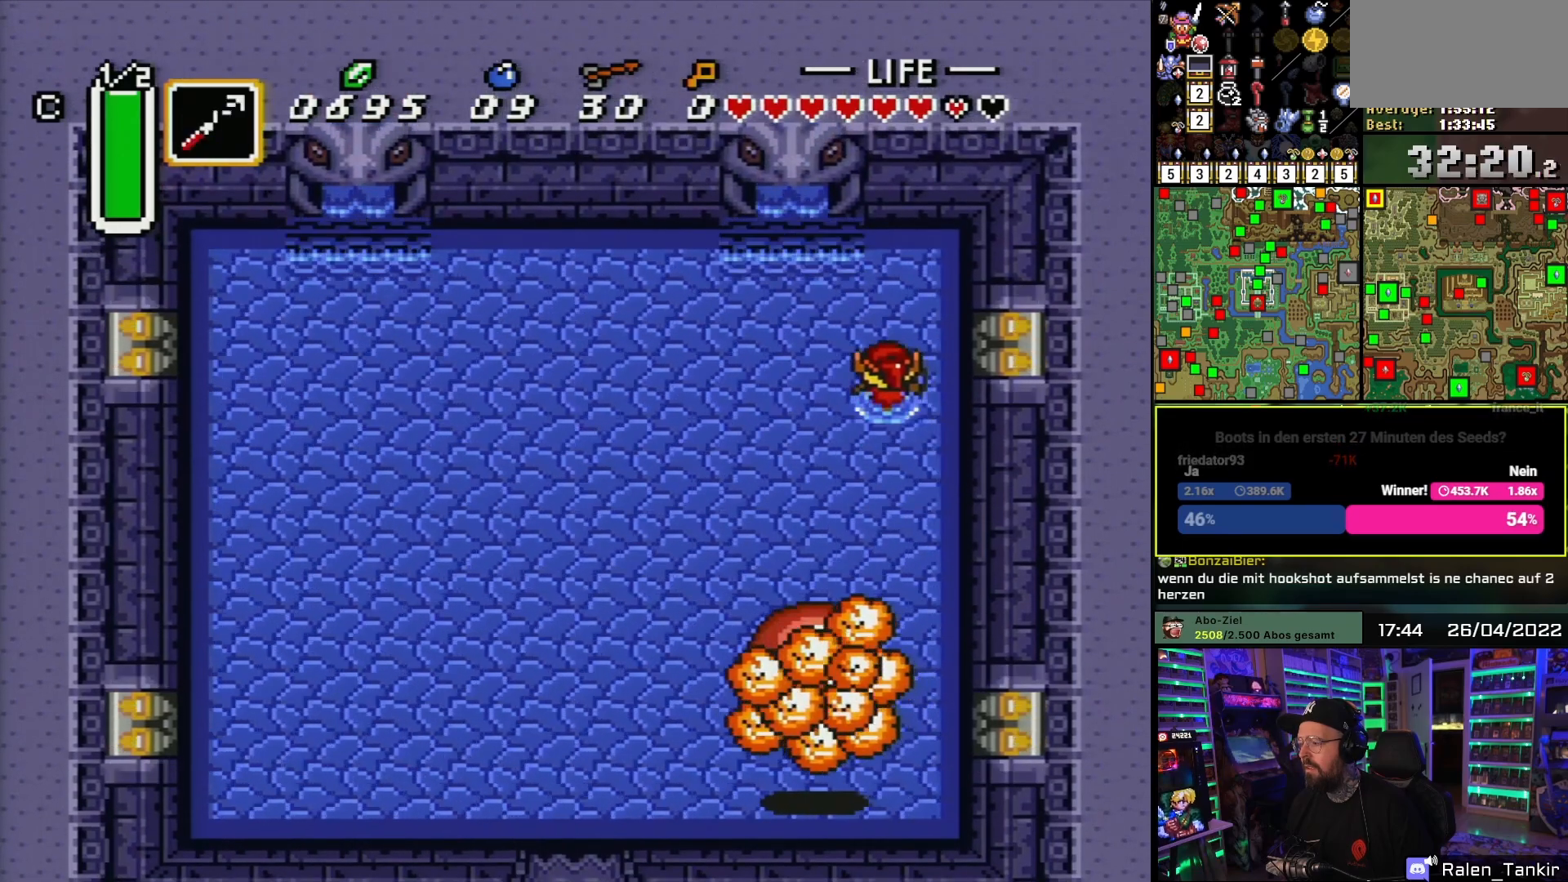
{"buttons": [], "events": [[100, "DPAD_LEFT", "down"], [117, "DPAD_UP", "up"], [133, "DPAD_DOWN", "down"], [133, "DPAD_LEFT", "up"], [167, "Y", "down"], [217, "DPAD_DOWN", "up"], [267, "Y", "up"]]}
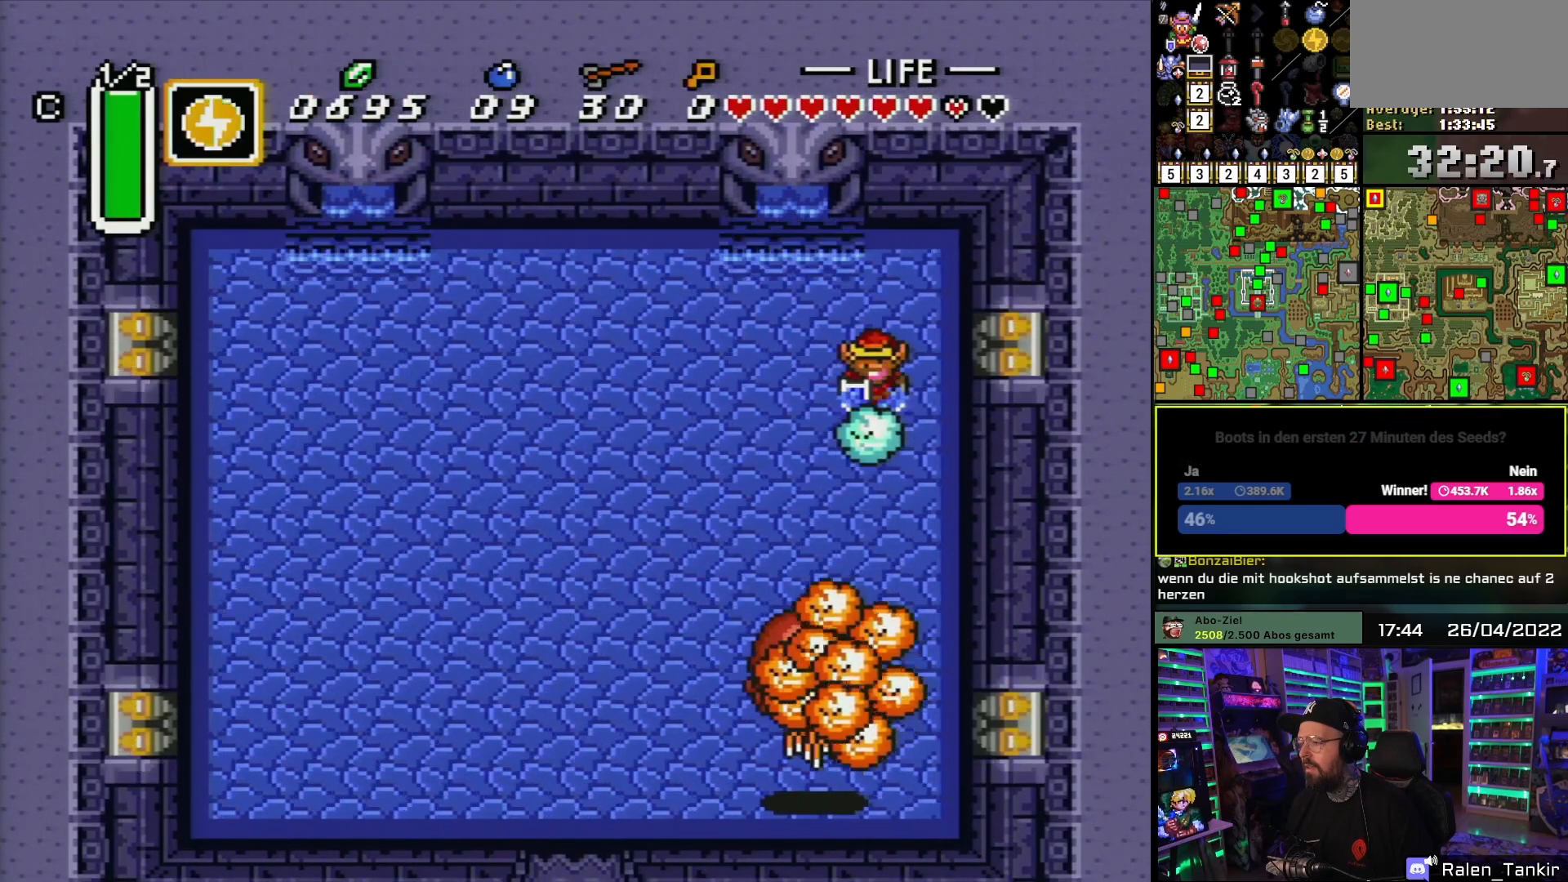
{"buttons": [], "events": [[383, "Y", "down"], [483, "Y", "up"]]}
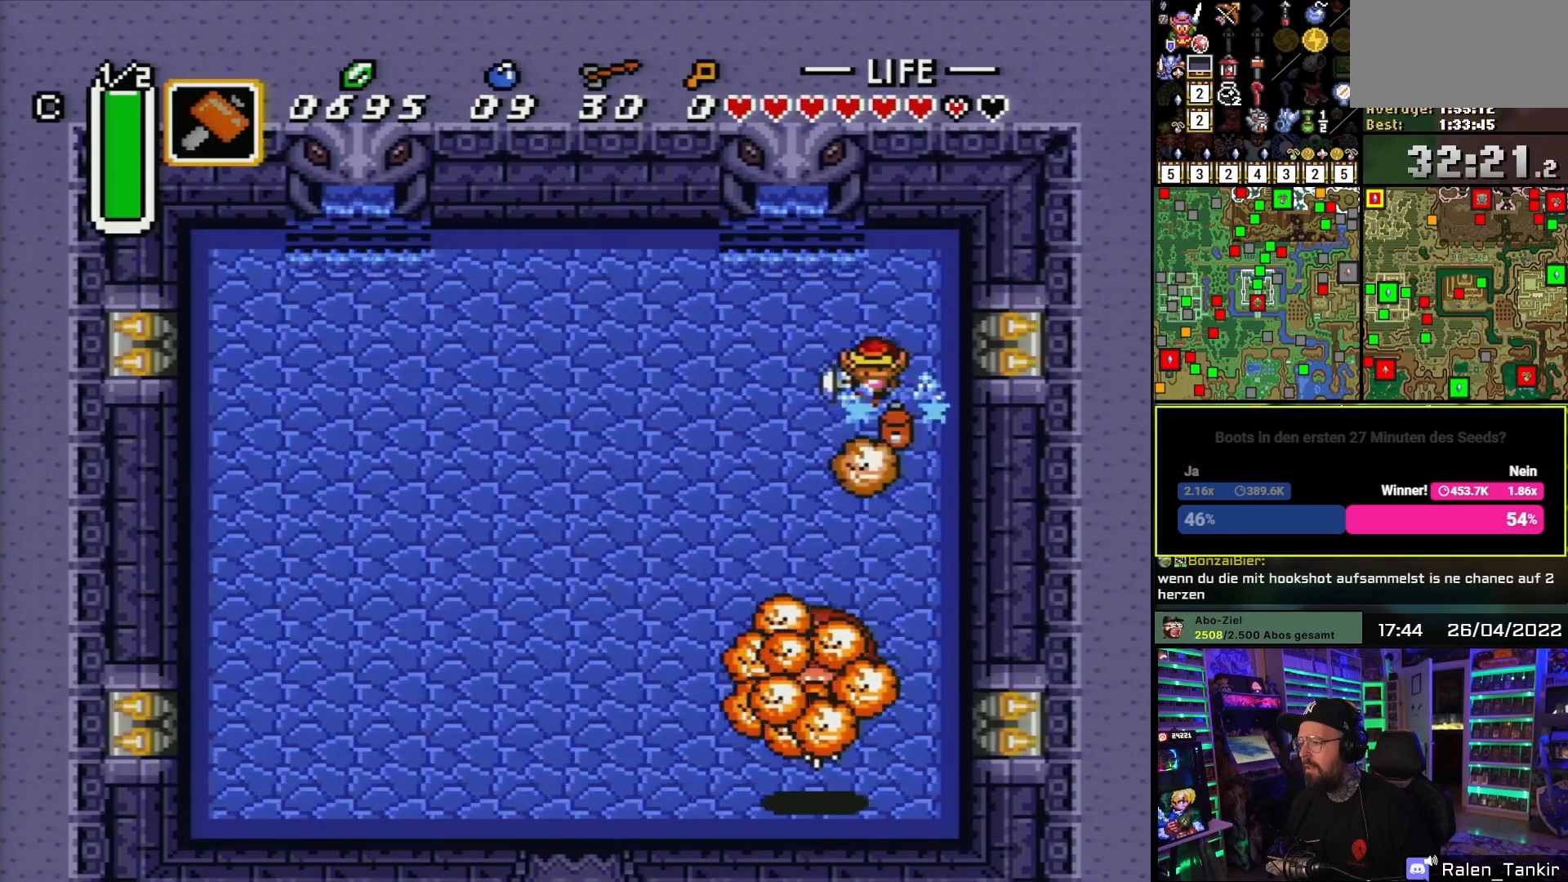
{"buttons": ["DPAD_UP", "DPAD_LEFT"], "events": [[150, "DPAD_LEFT", "down"], [400, "DPAD_UP", "down"]]}
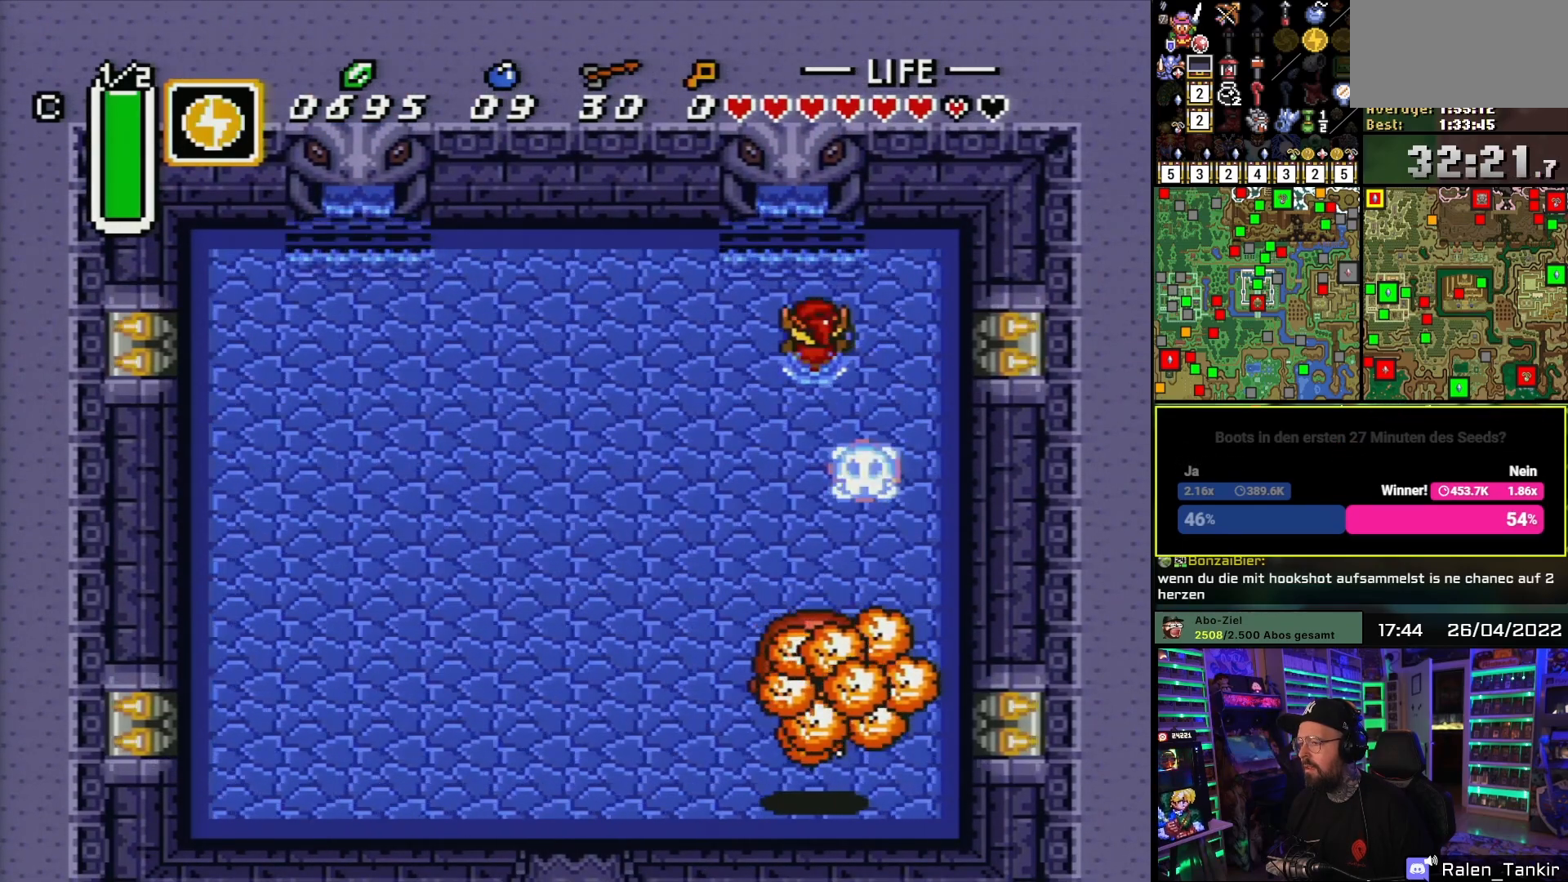
{"buttons": ["Y"], "events": [[17, "DPAD_LEFT", "up"], [217, "DPAD_LEFT", "down"], [300, "DPAD_UP", "up"], [367, "DPAD_LEFT", "up"], [383, "DPAD_DOWN", "down"], [467, "Y", "down"], [483, "DPAD_DOWN", "up"]]}
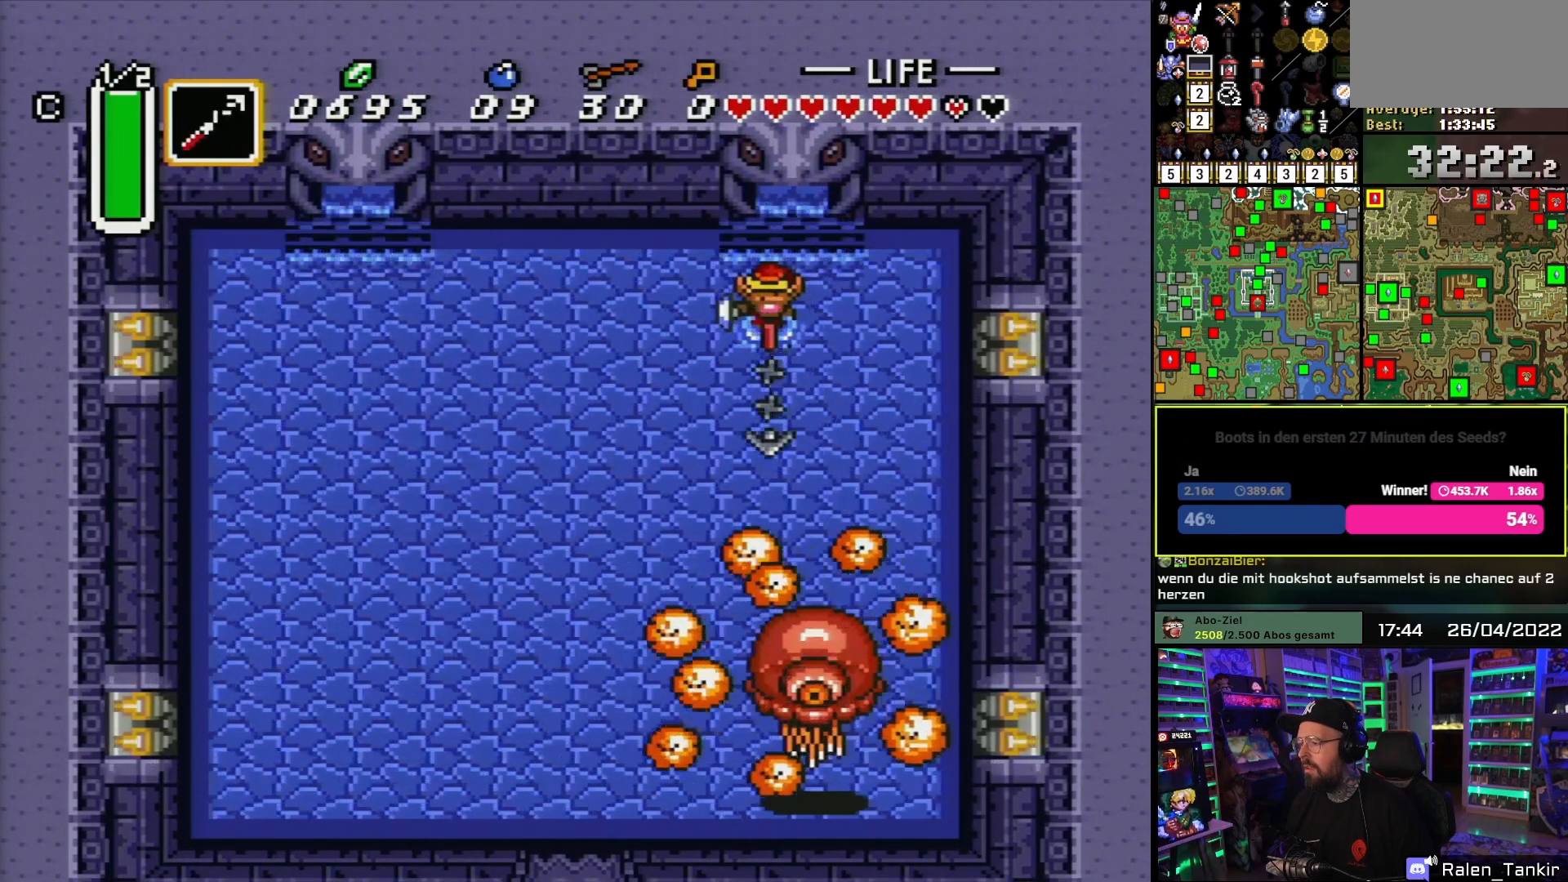
{"buttons": [], "events": [[83, "Y", "up"]]}
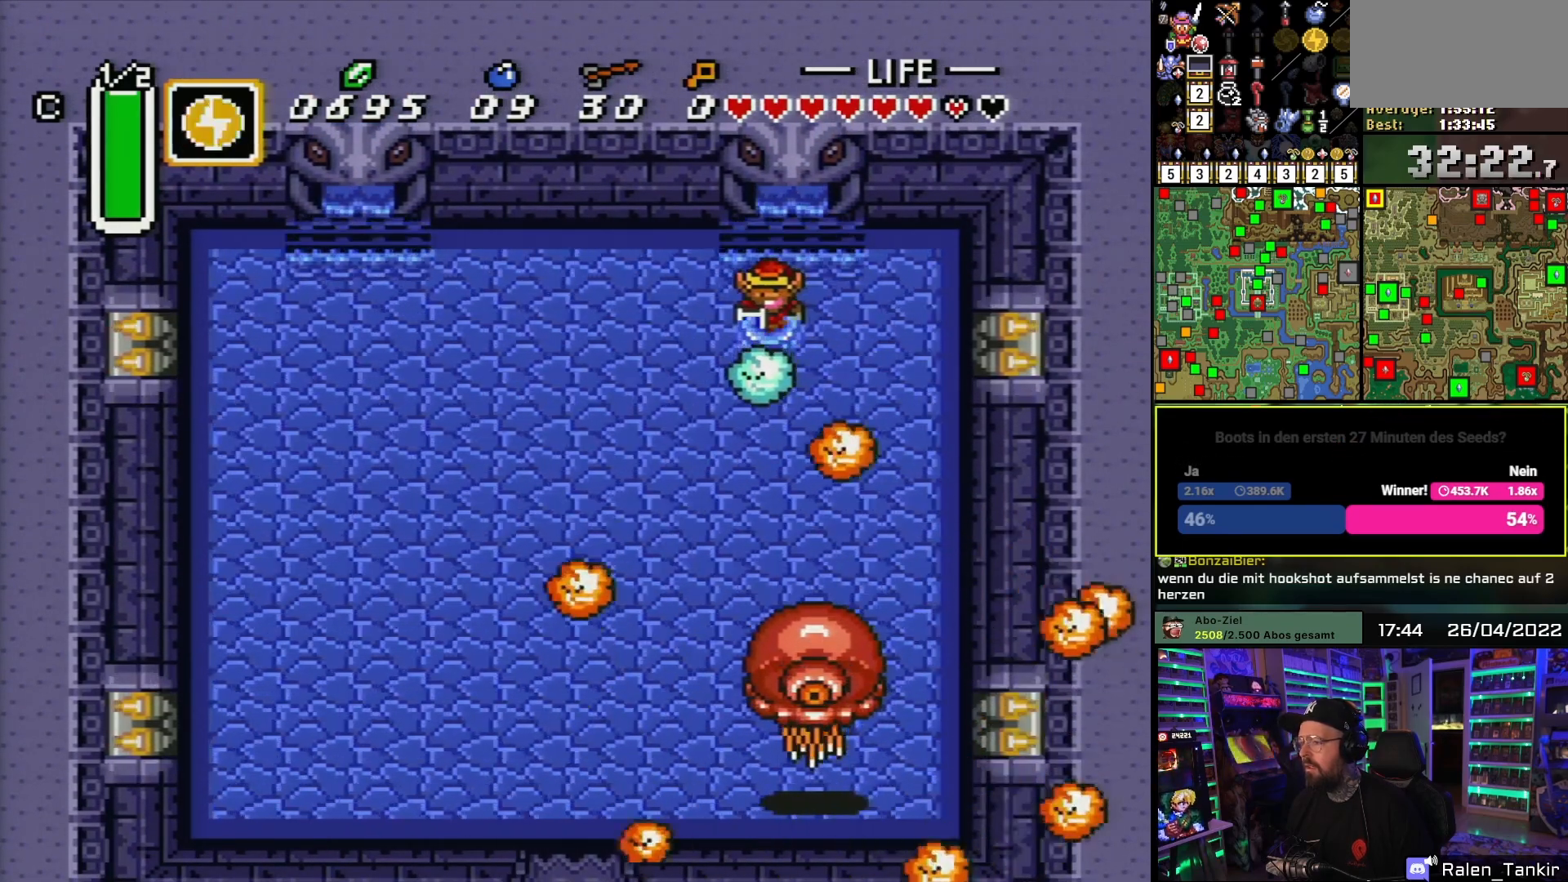
{"buttons": ["Y"], "events": [[500, "Y", "down"]]}
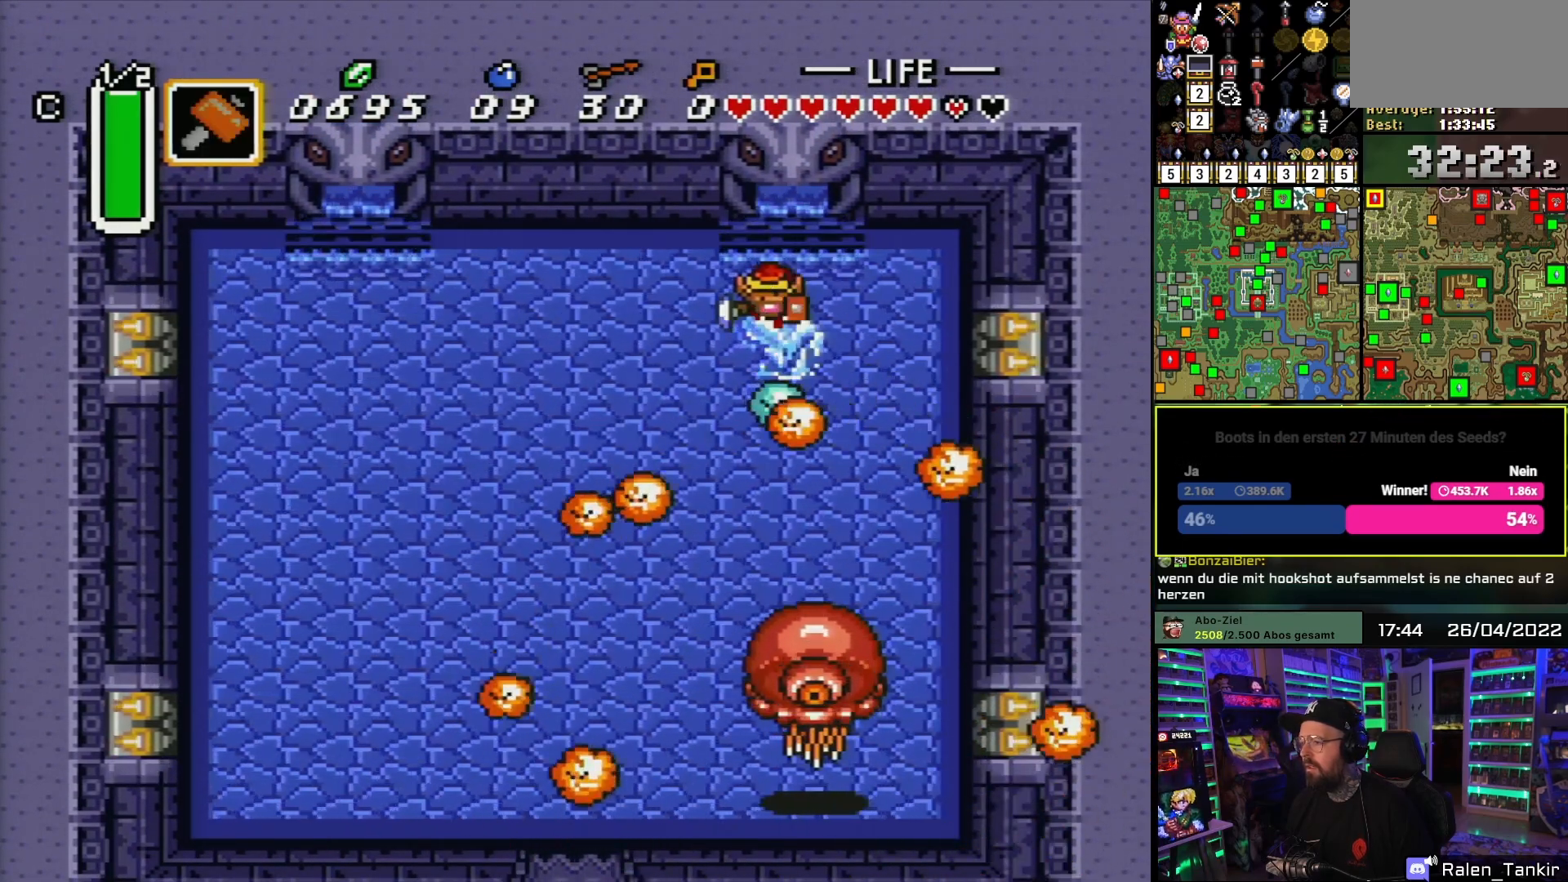
{"buttons": [], "events": [[133, "Y", "up"]]}
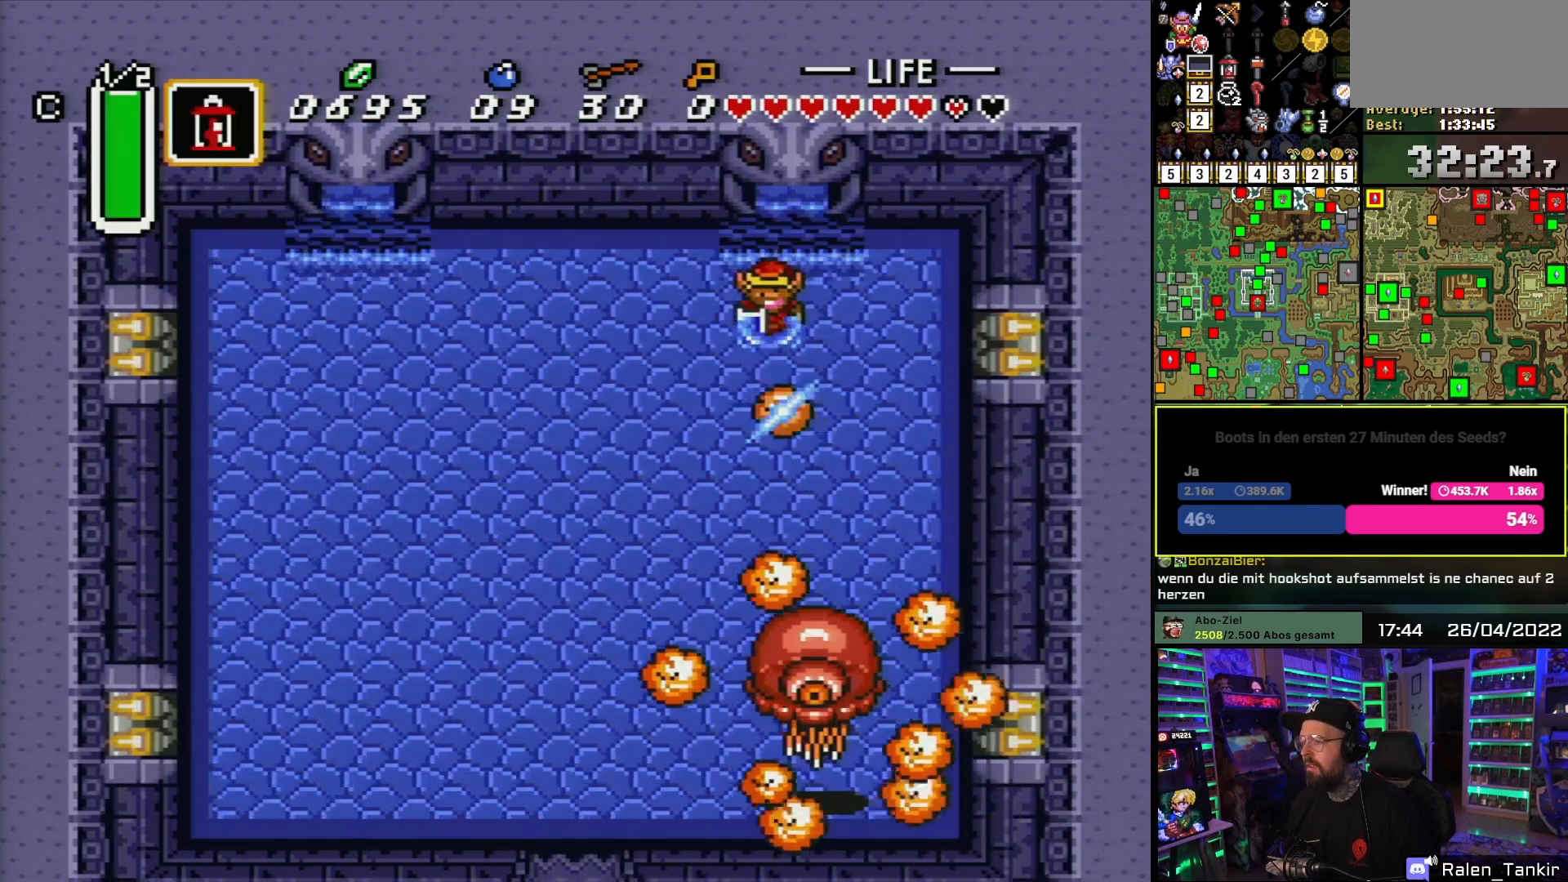
{"buttons": ["Y"], "events": [[483, "Y", "down"]]}
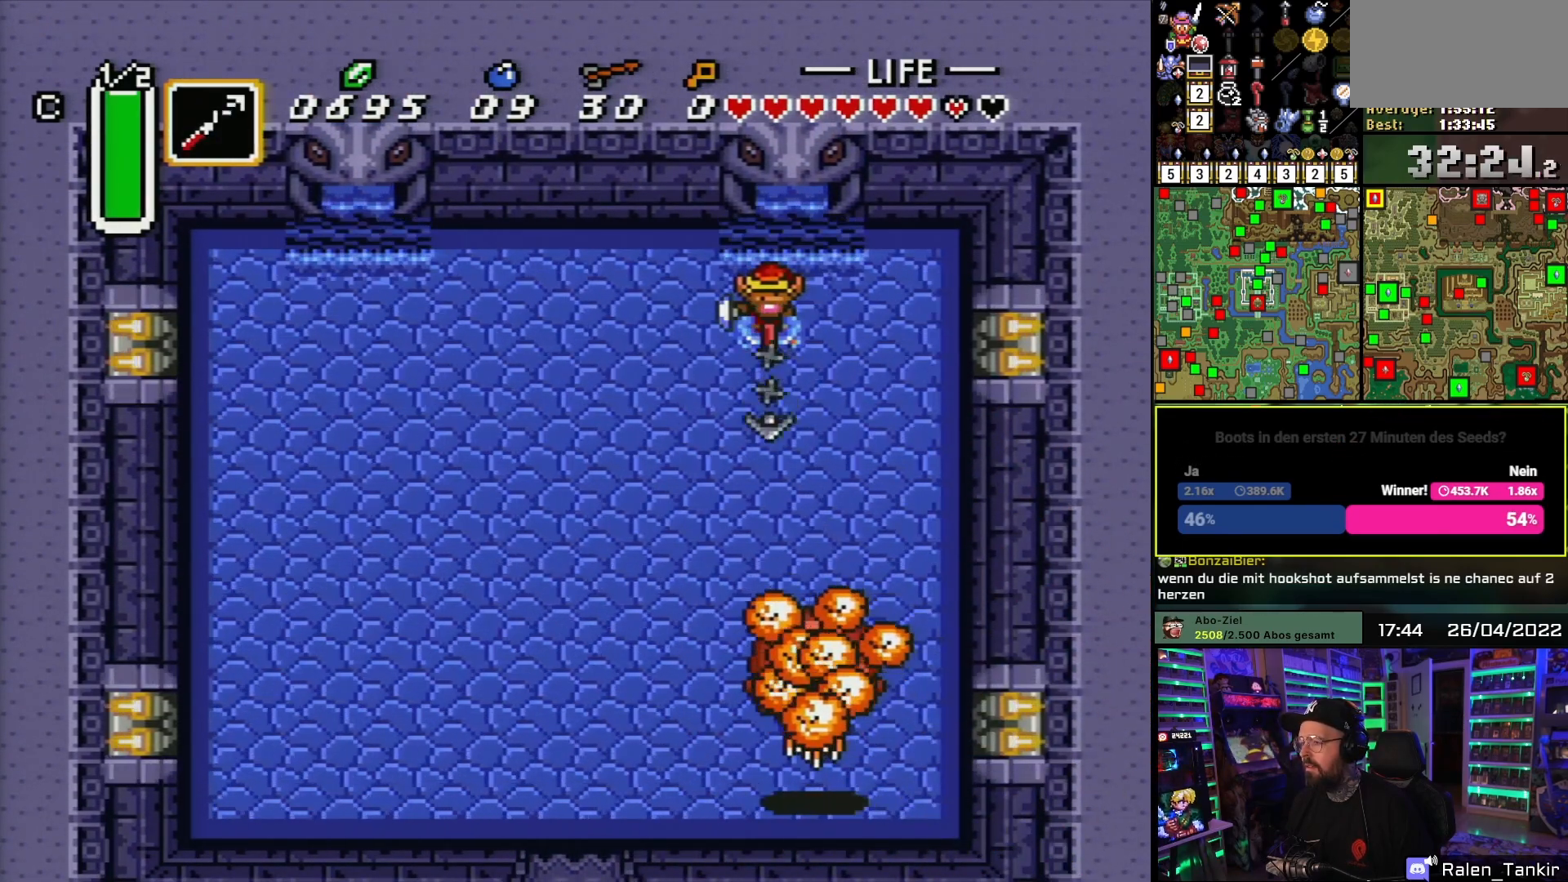
{"buttons": [], "events": [[117, "Y", "up"]]}
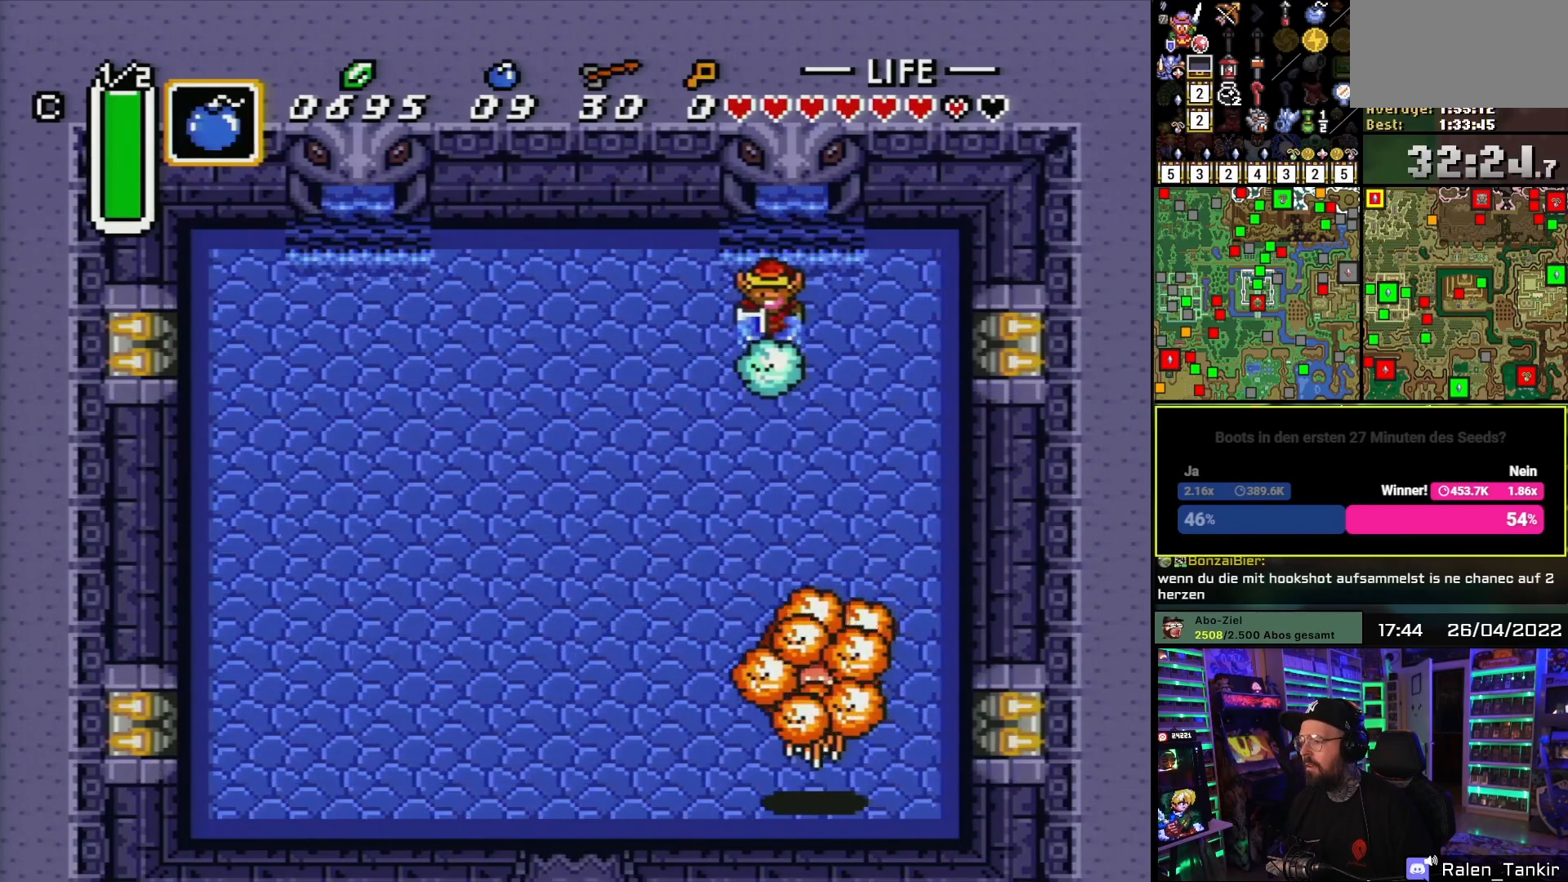
{"buttons": ["Y"], "events": [[450, "Y", "down"]]}
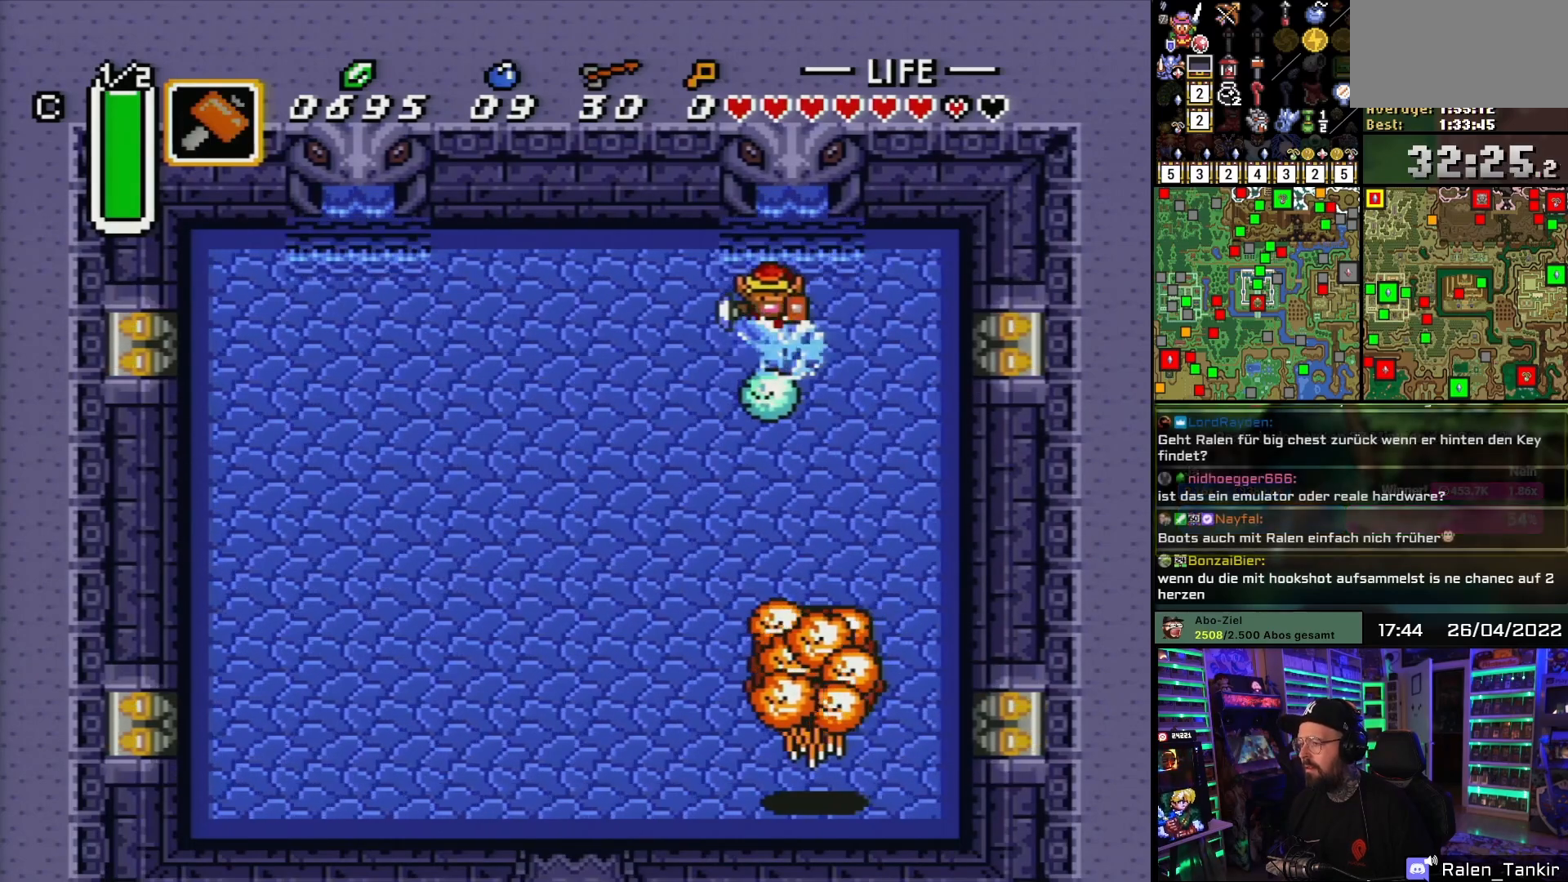
{"buttons": [], "events": [[67, "Y", "up"]]}